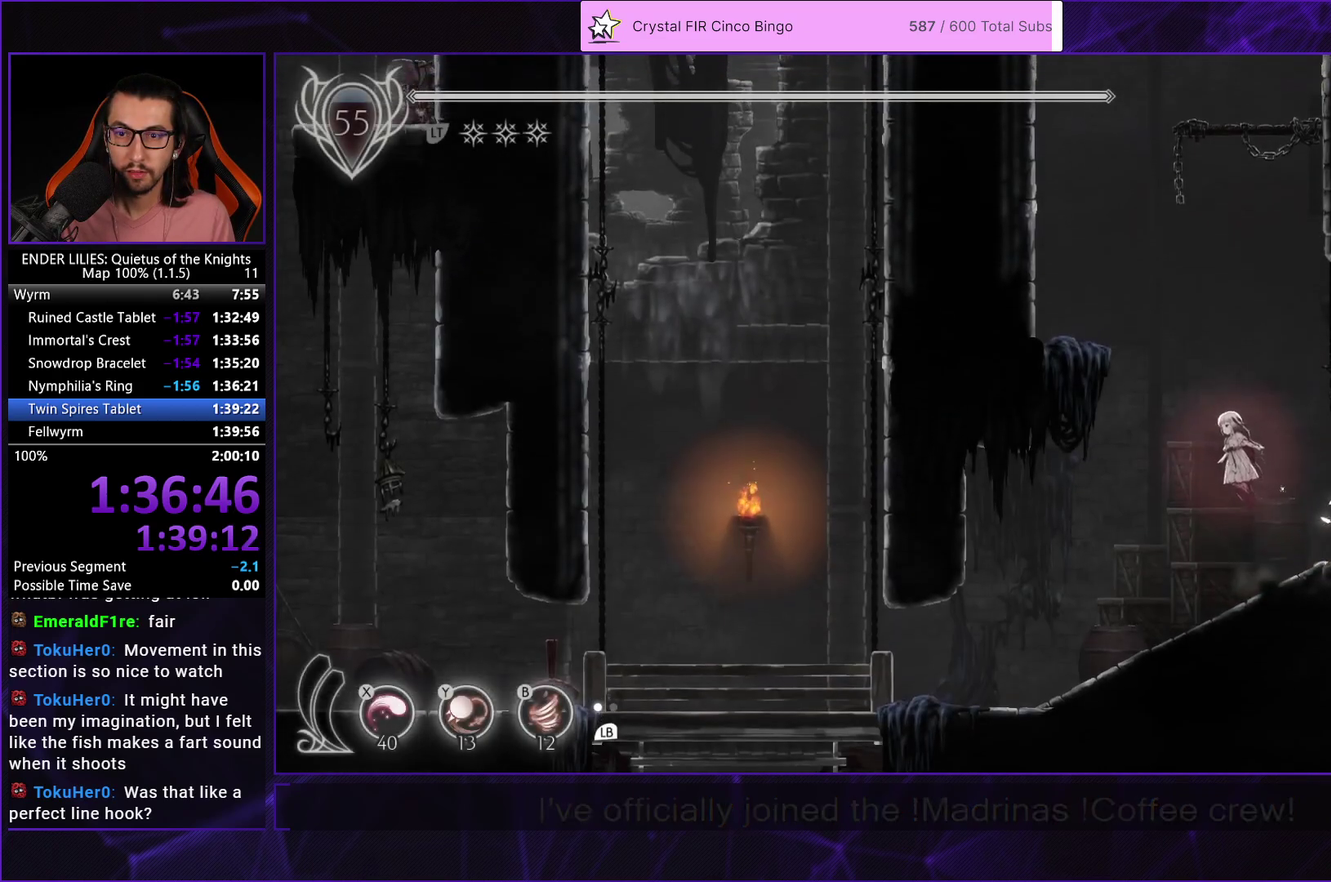
Gameplay with a controller (Xbox layout); each line is a JSON object with the inputs held at the frame after it. "events" lists button and stick changes between this image and that frame as [ms after this image, input, new state], when the widget could be followed in between.
{"buttons": ["L2", "DPAD_LEFT"], "left_stick": "center", "right_stick": "center", "events": [[33, "A", "down"], [133, "A", "up"], [417, "A", "down"], [417, "L2", "down"], [500, "A", "up"]]}
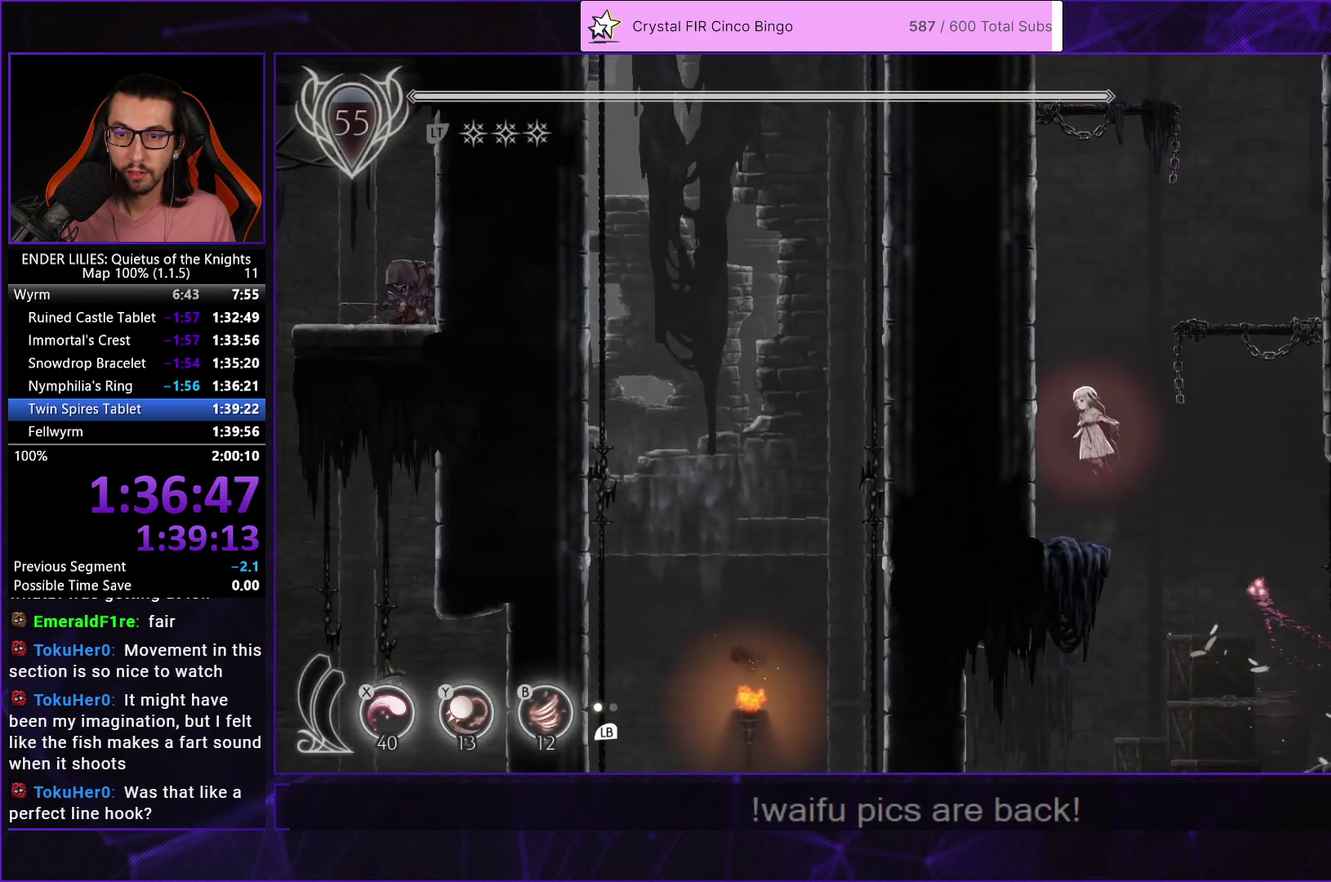
{"buttons": ["A", "DPAD_LEFT"], "left_stick": "center", "right_stick": "center", "events": [[33, "L2", "up"], [67, "A", "down"], [133, "R1", "down"], [200, "A", "up"], [233, "R1", "up"], [267, "A", "down"], [367, "A", "up"], [433, "A", "down"]]}
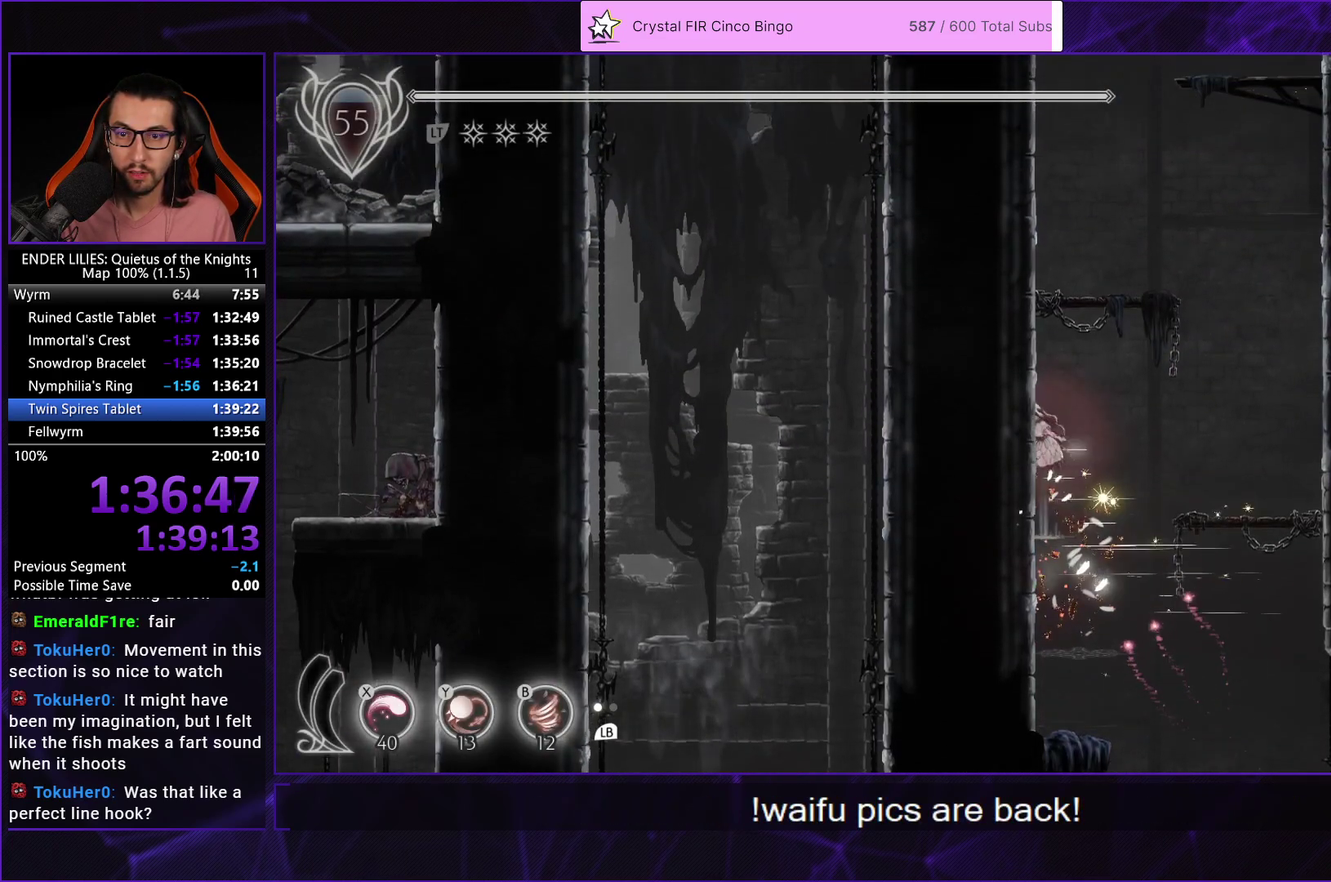
{"buttons": ["A", "DPAD_LEFT"], "left_stick": "center", "right_stick": "center", "events": [[117, "A", "up"], [267, "A", "down"], [350, "A", "up"], [417, "A", "down"]]}
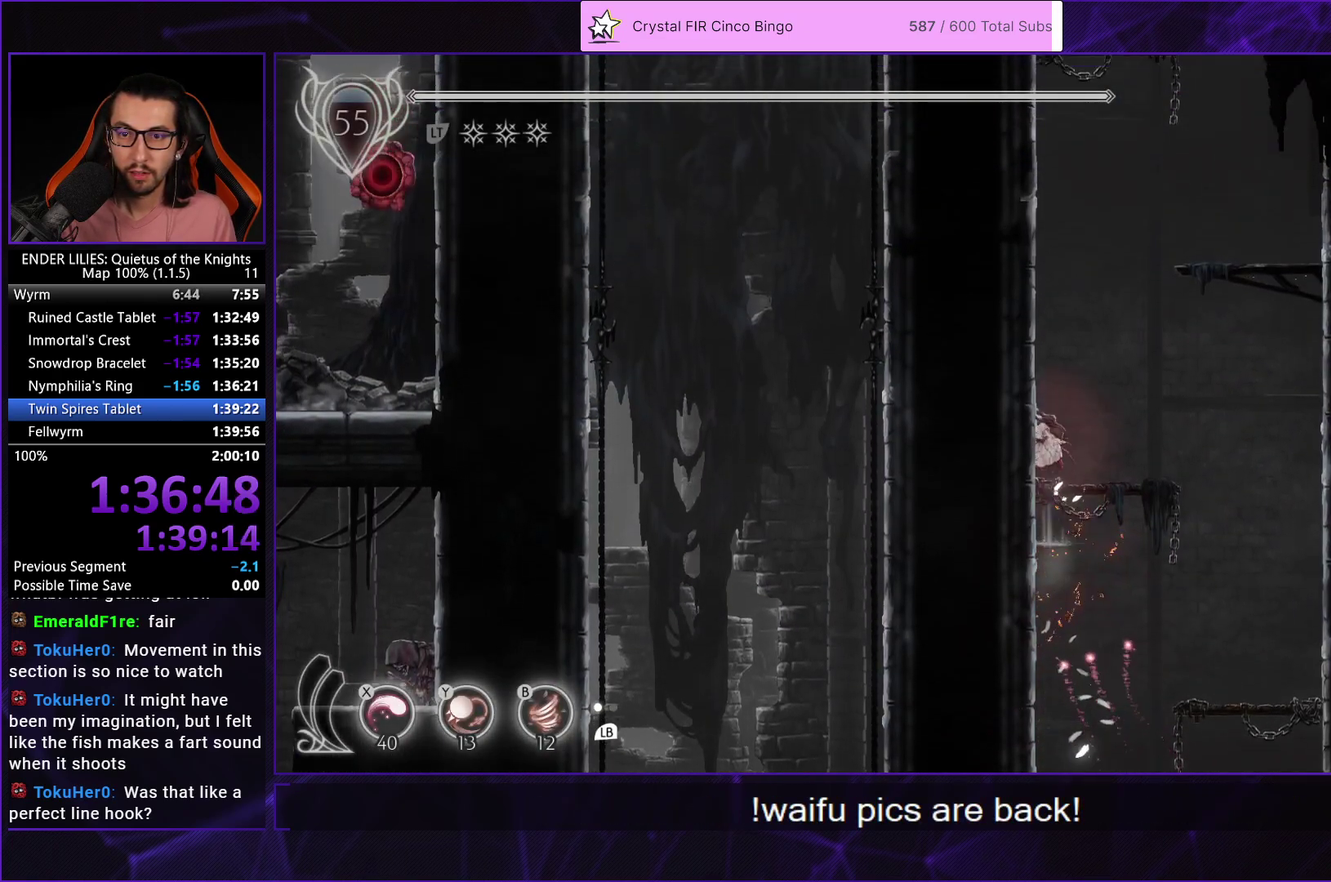
{"buttons": ["A", "DPAD_LEFT"], "left_stick": "center", "right_stick": "center", "events": [[117, "A", "up"], [250, "A", "down"], [333, "A", "up"], [400, "A", "down"]]}
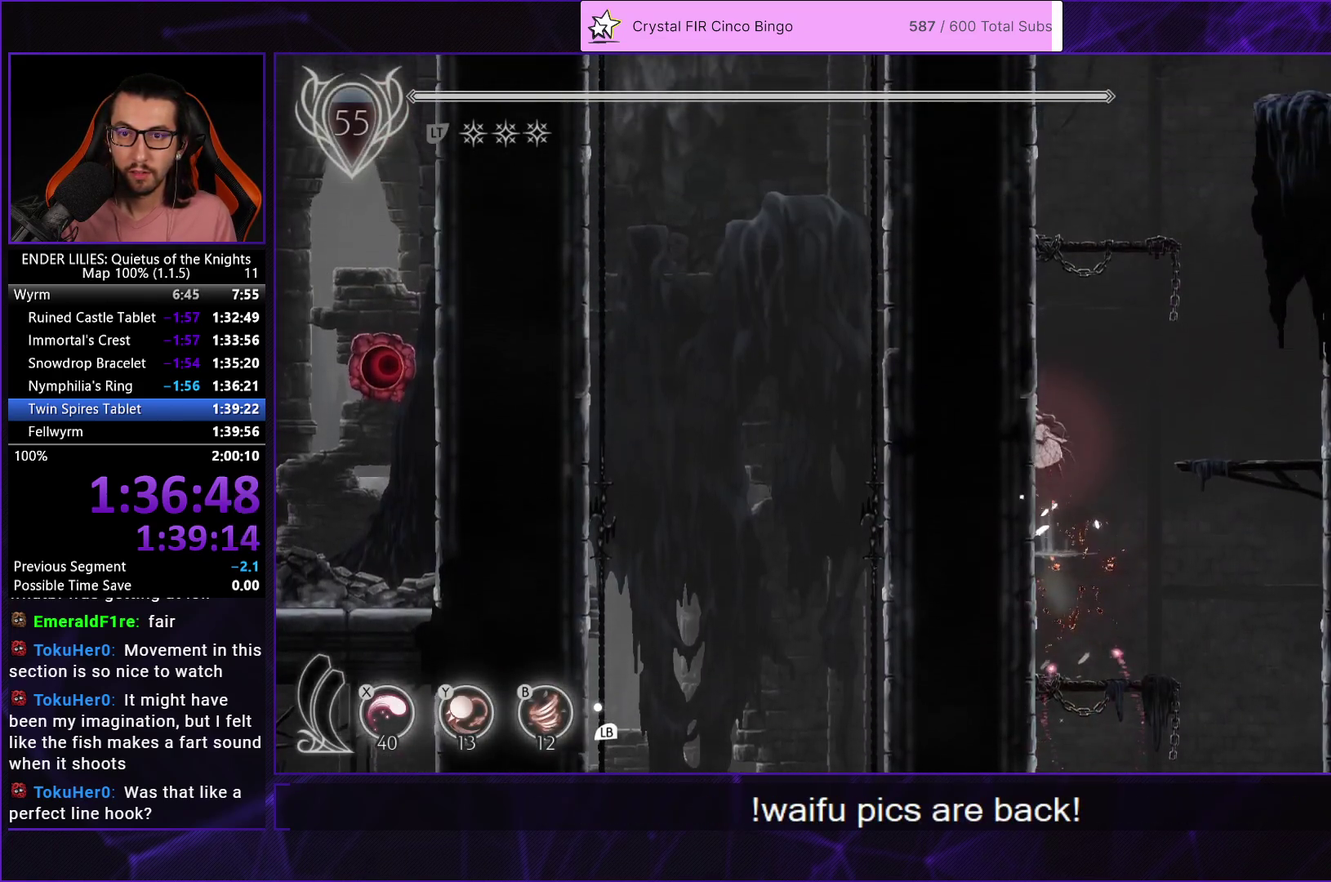
{"buttons": ["A", "DPAD_LEFT"], "left_stick": "center", "right_stick": "center", "events": [[100, "A", "up"], [217, "A", "down"], [300, "A", "up"], [367, "A", "down"]]}
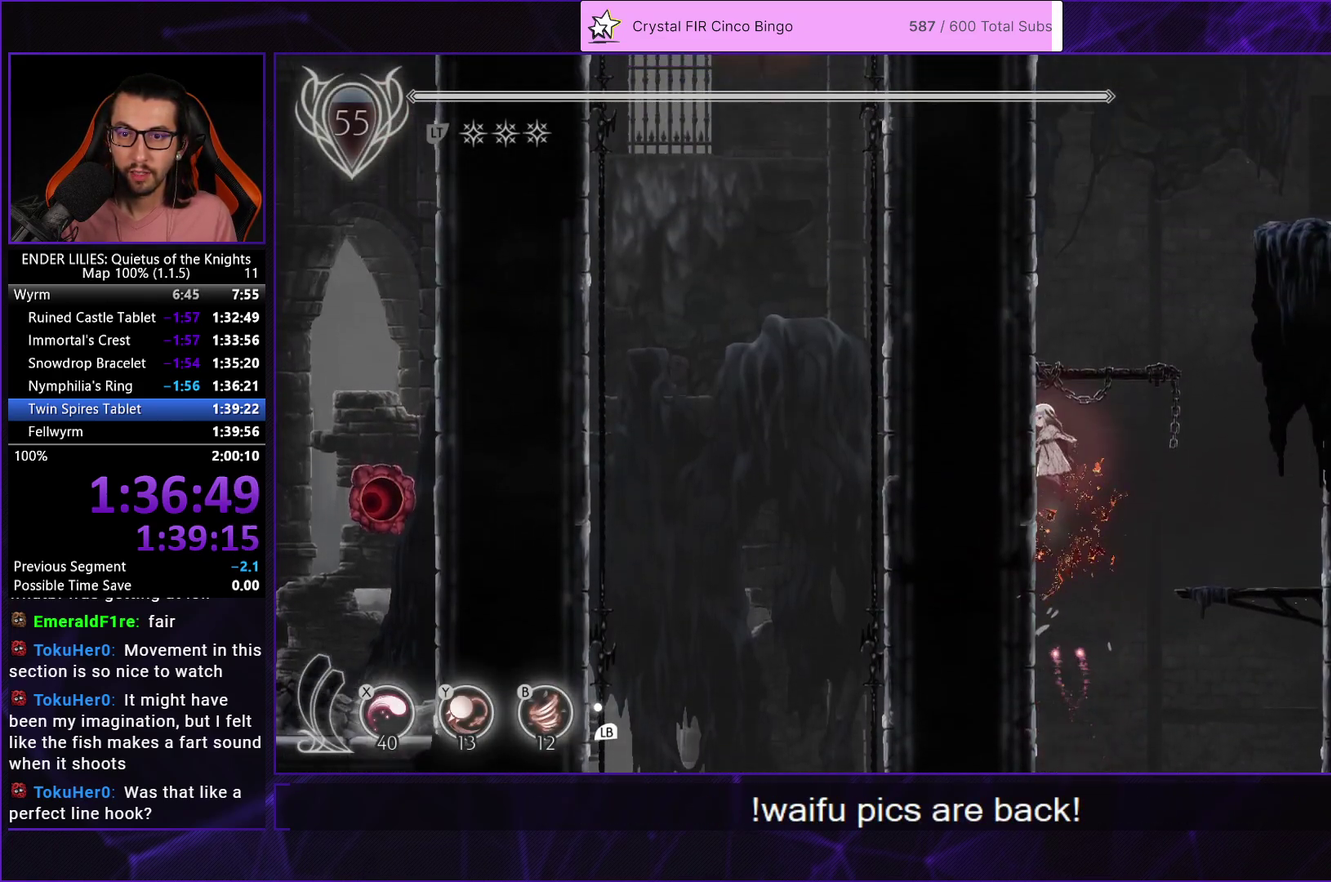
{"buttons": ["A"], "left_stick": "center", "right_stick": "center", "events": [[17, "A", "up"], [67, "A", "down"], [250, "A", "up"], [483, "A", "down"], [500, "DPAD_LEFT", "up"]]}
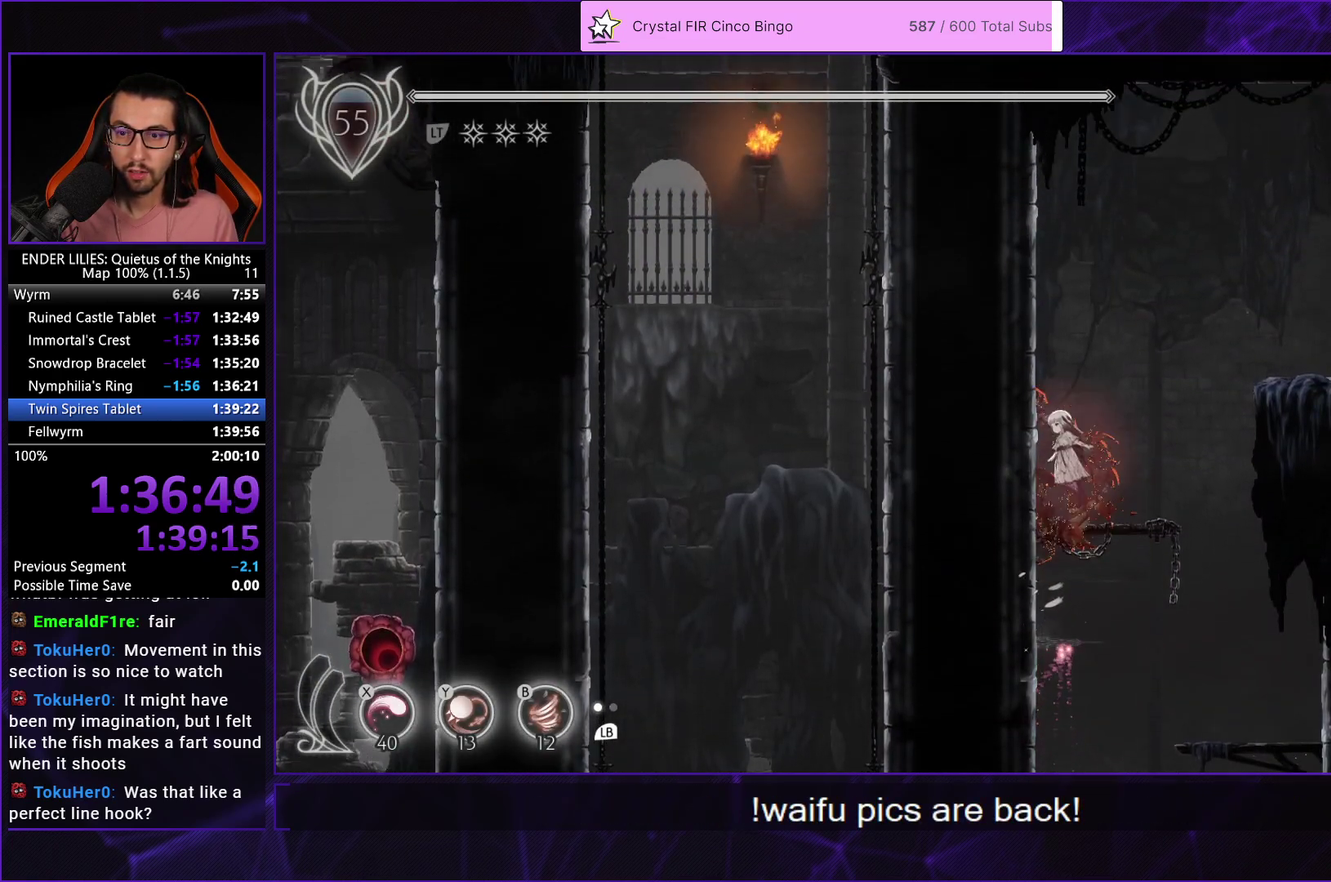
{"buttons": ["R1", "DPAD_RIGHT"], "left_stick": "center", "right_stick": "center", "events": [[17, "DPAD_RIGHT", "down"], [50, "A", "up"], [133, "A", "down"], [267, "A", "up"], [300, "R1", "down"]]}
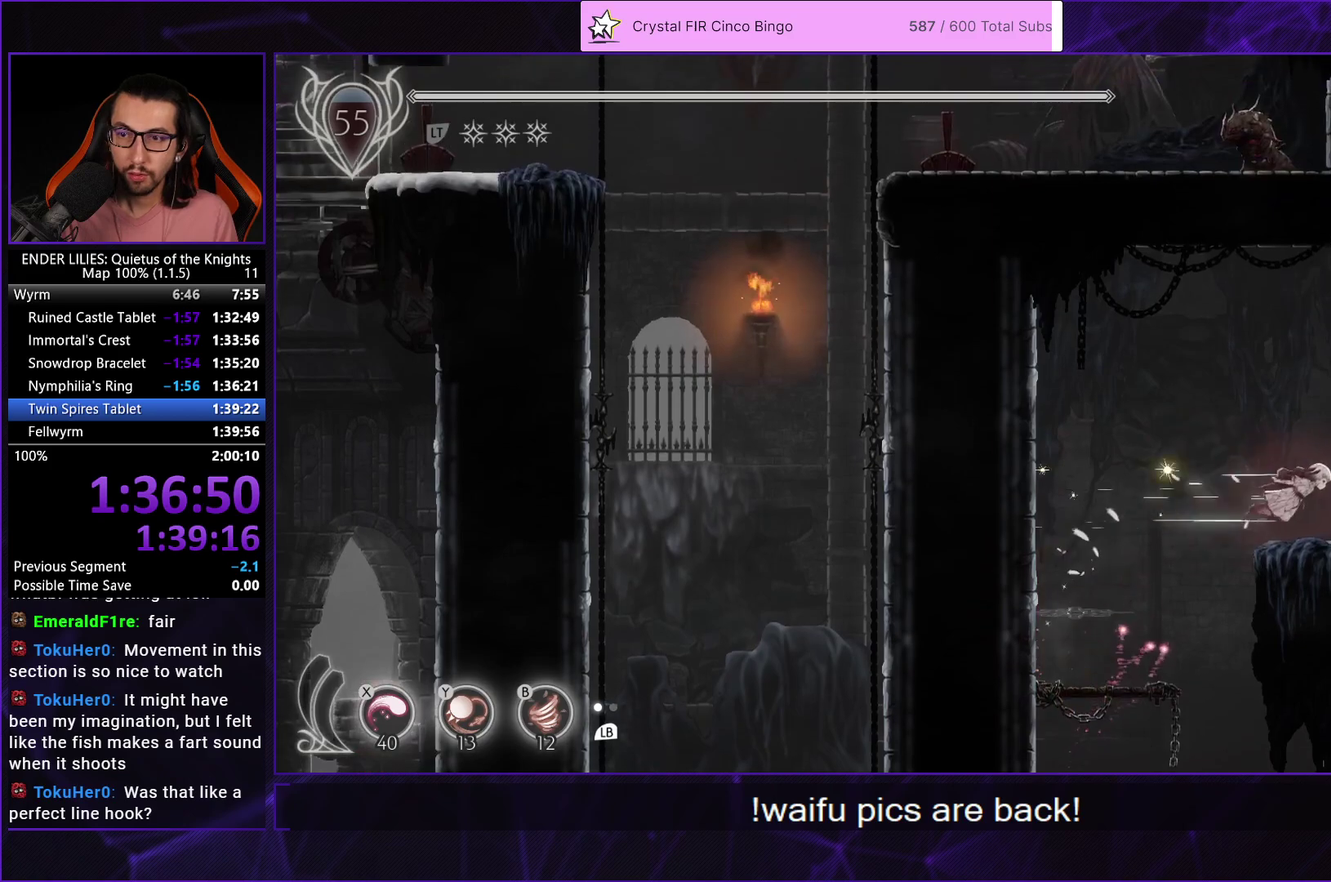
{"buttons": ["R1", "DPAD_RIGHT"], "left_stick": "center", "right_stick": "center", "events": []}
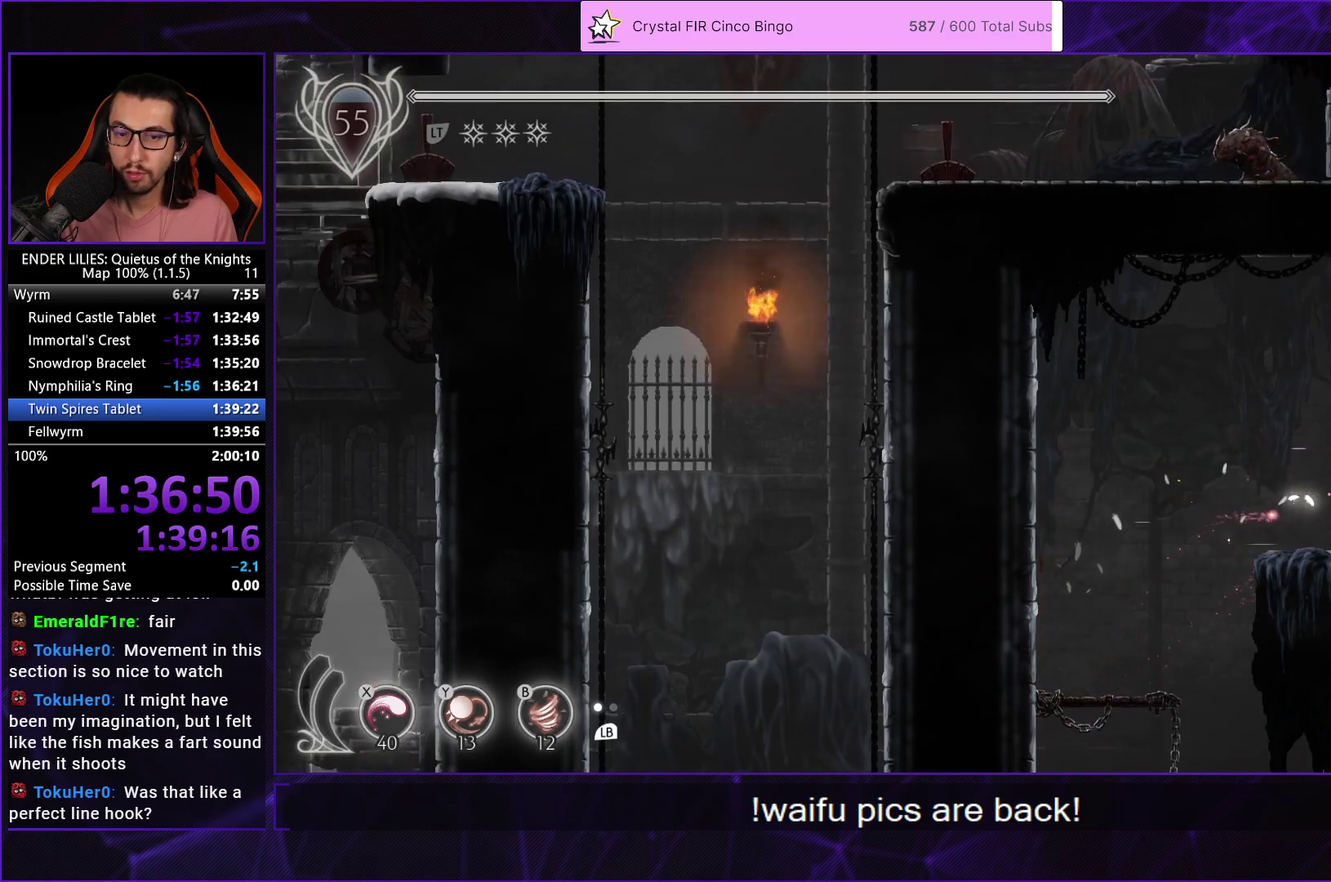
{"buttons": ["R1", "DPAD_RIGHT"], "left_stick": "center", "right_stick": "center", "events": []}
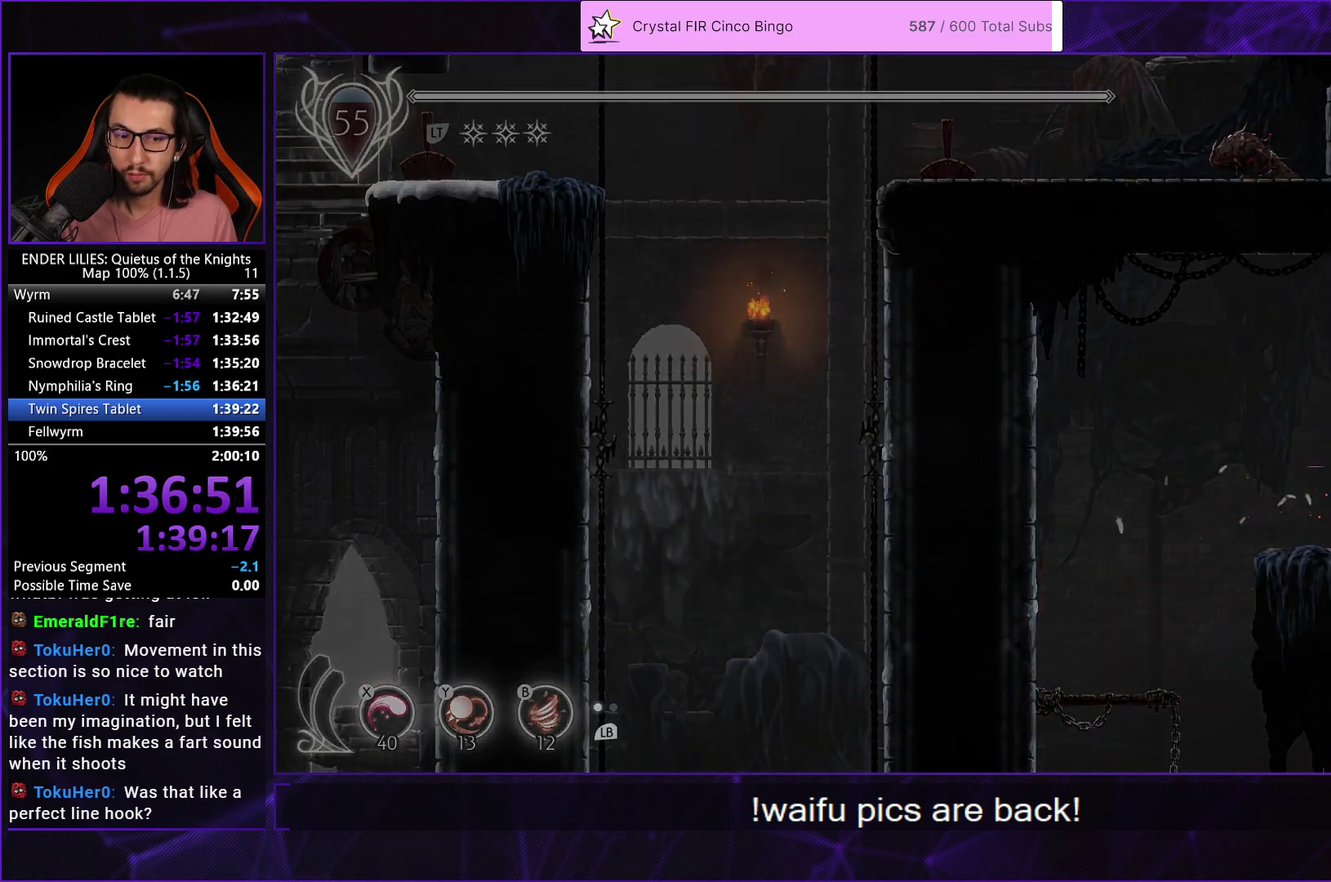
{"buttons": ["DPAD_RIGHT"], "left_stick": "center", "right_stick": "center", "events": [[400, "R1", "up"]]}
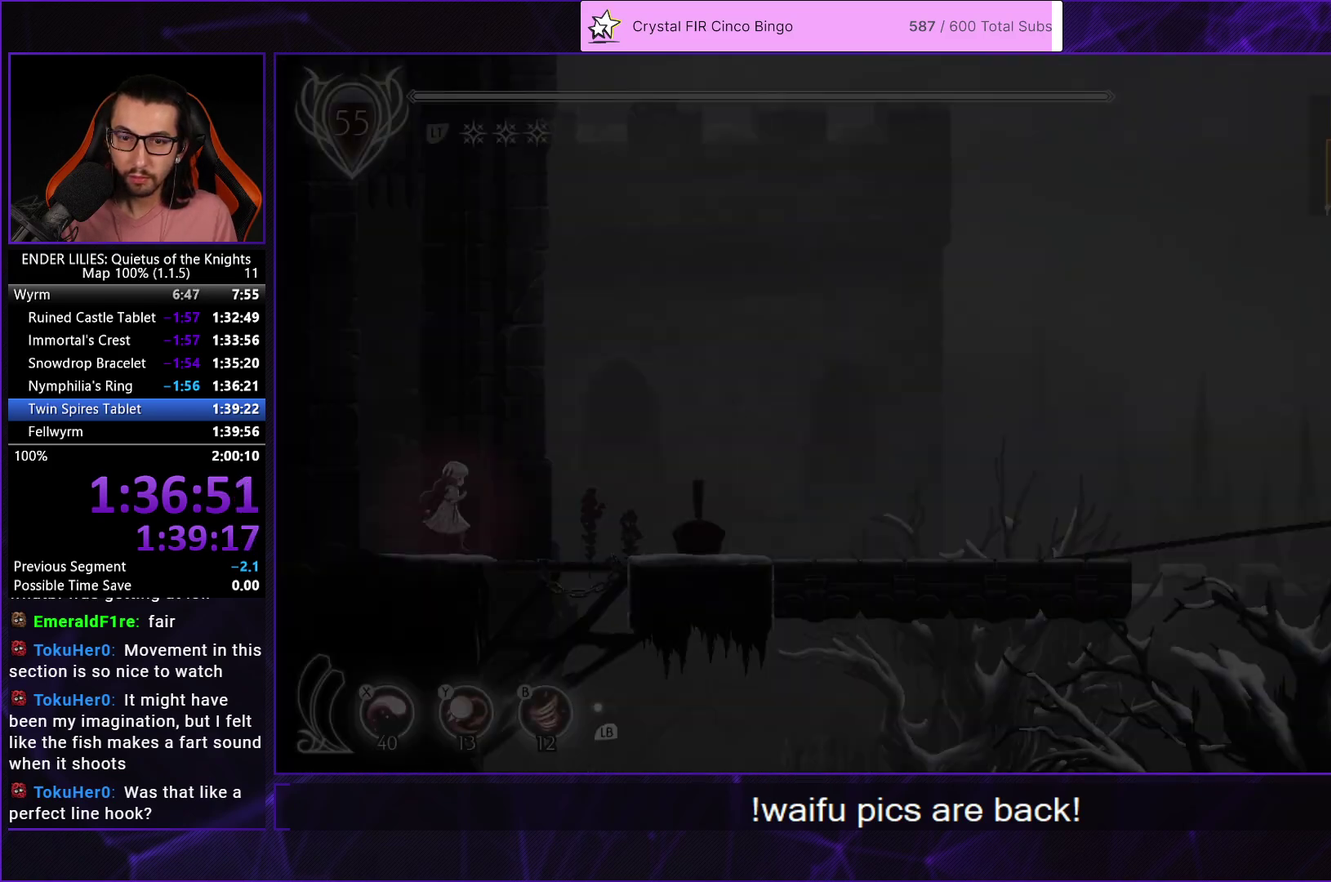
{"buttons": ["R1", "DPAD_RIGHT"], "left_stick": "center", "right_stick": "center", "events": [[50, "R1", "down"]]}
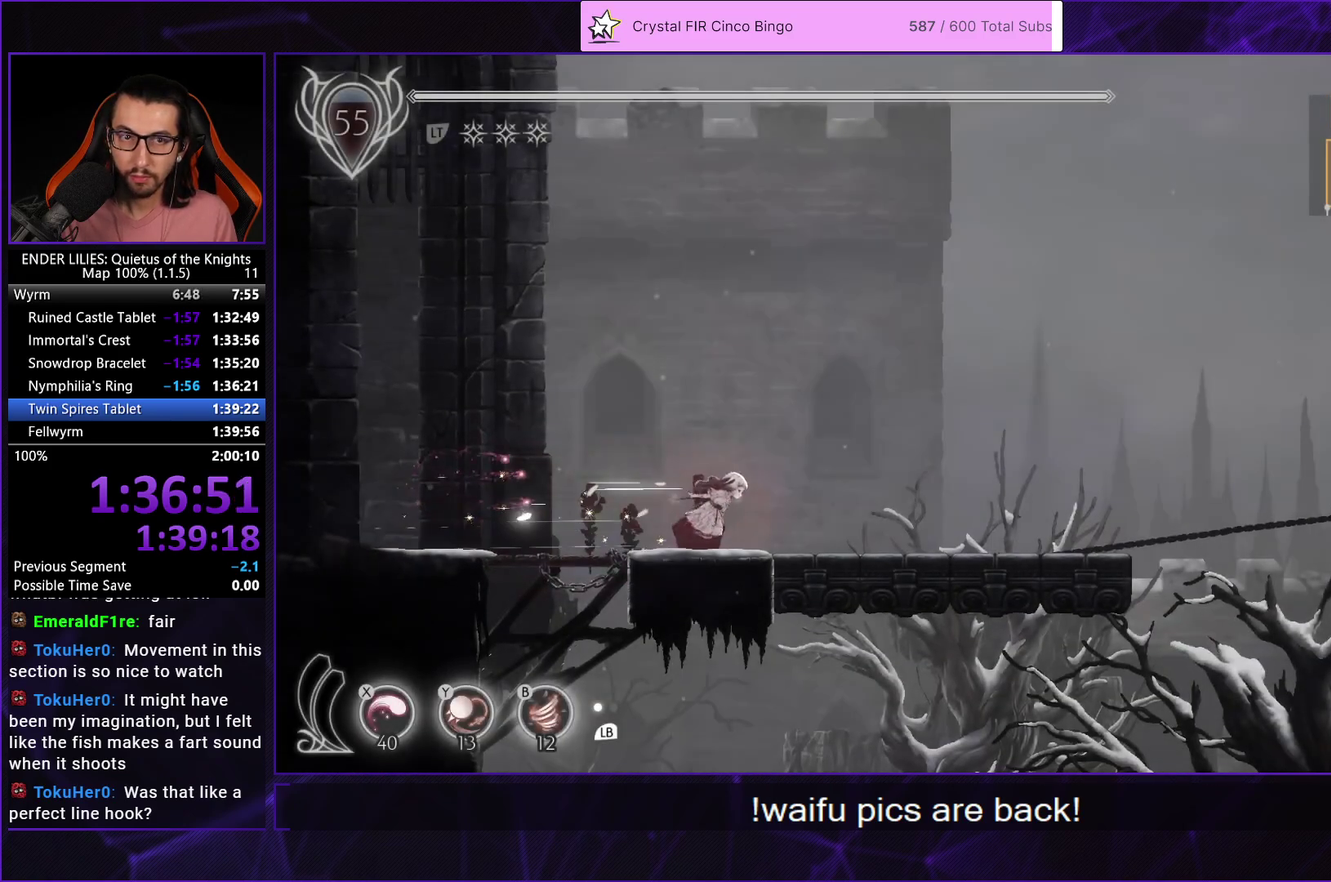
{"buttons": ["R2"], "left_stick": "center", "right_stick": "center", "events": [[433, "R1", "up"], [450, "DPAD_RIGHT", "up"], [483, "R2", "down"]]}
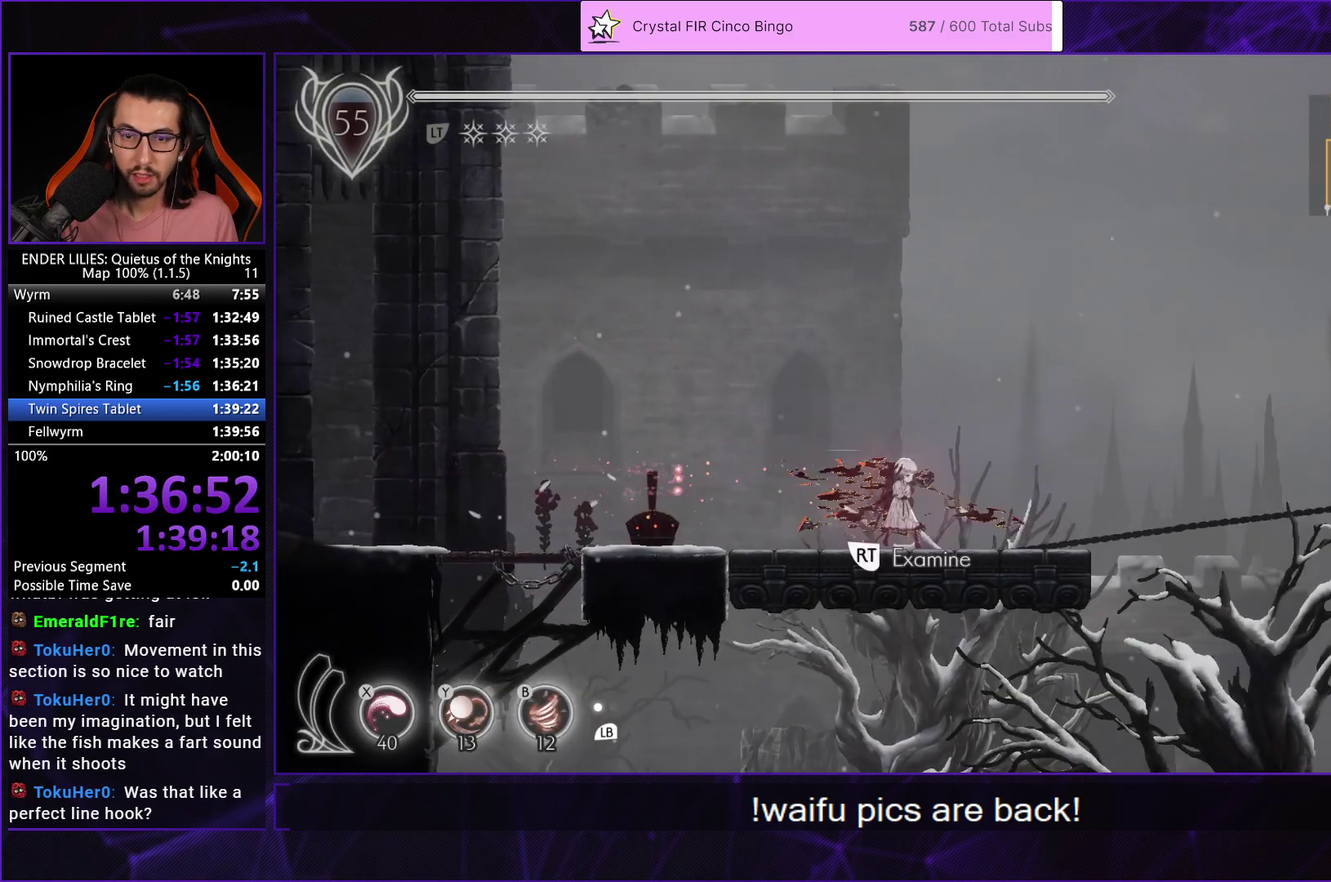
{"buttons": [], "left_stick": "center", "right_stick": "center", "events": [[67, "R2", "up"]]}
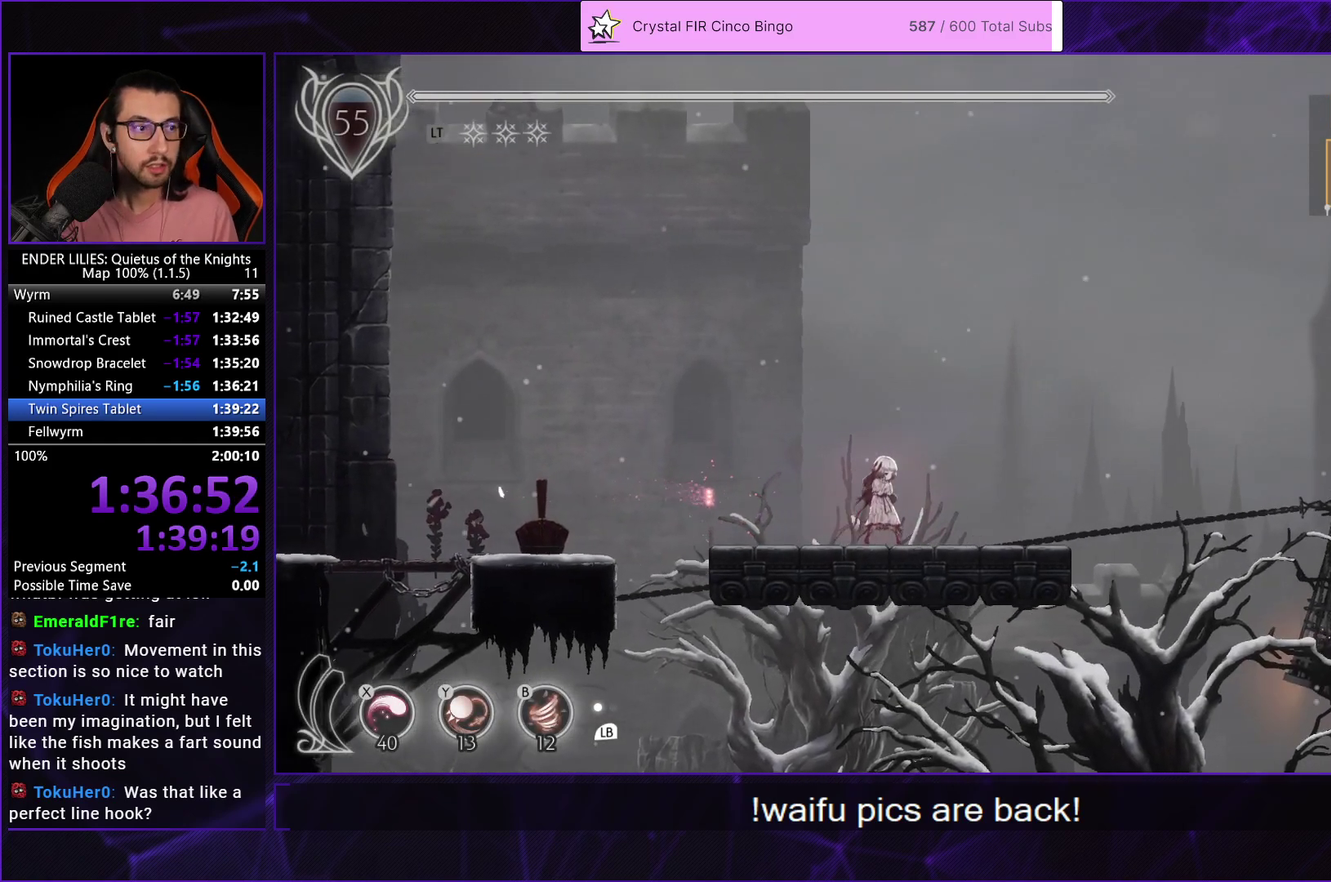
{"buttons": [], "left_stick": "center", "right_stick": "center", "events": []}
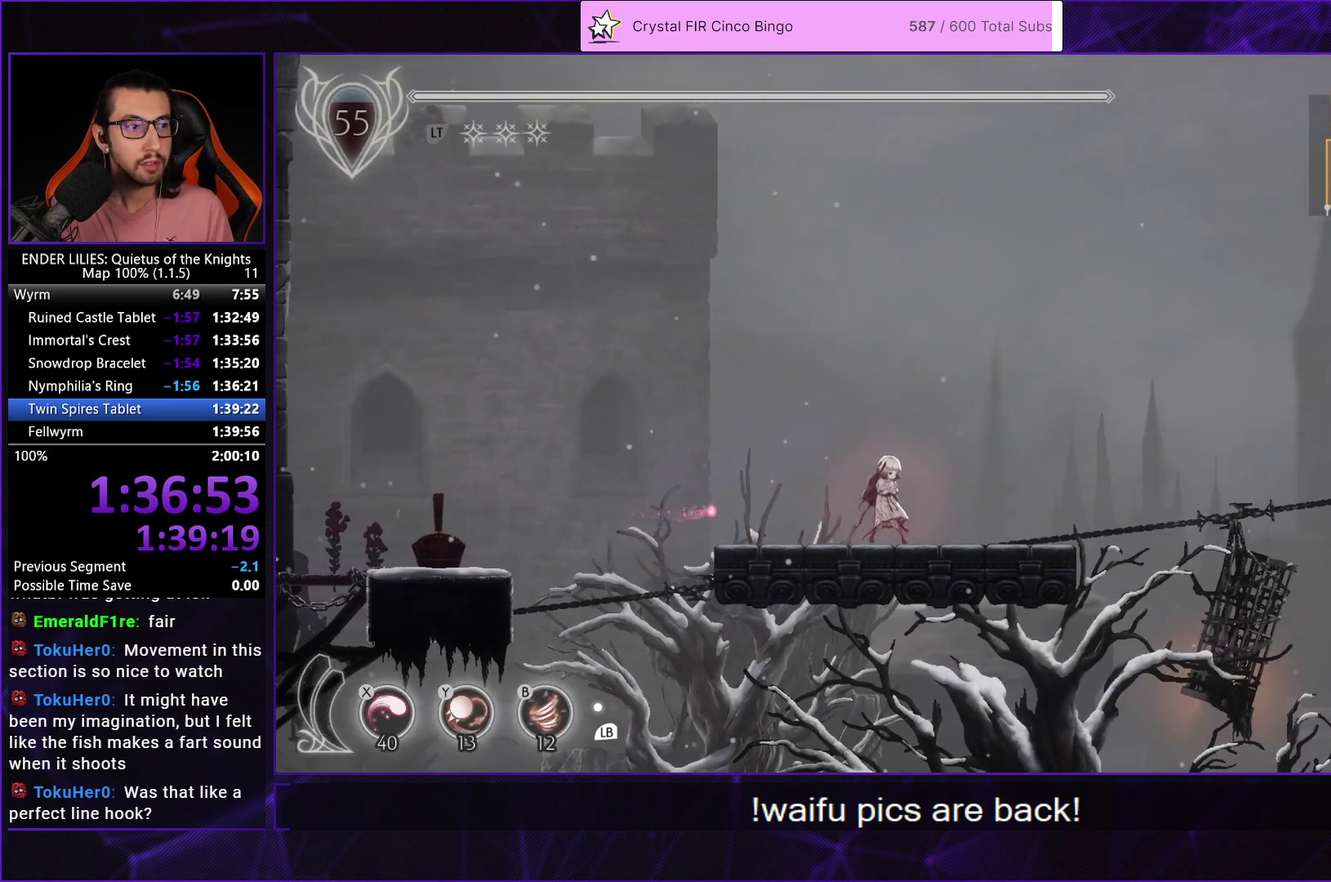
{"buttons": [], "left_stick": "center", "right_stick": "center", "events": []}
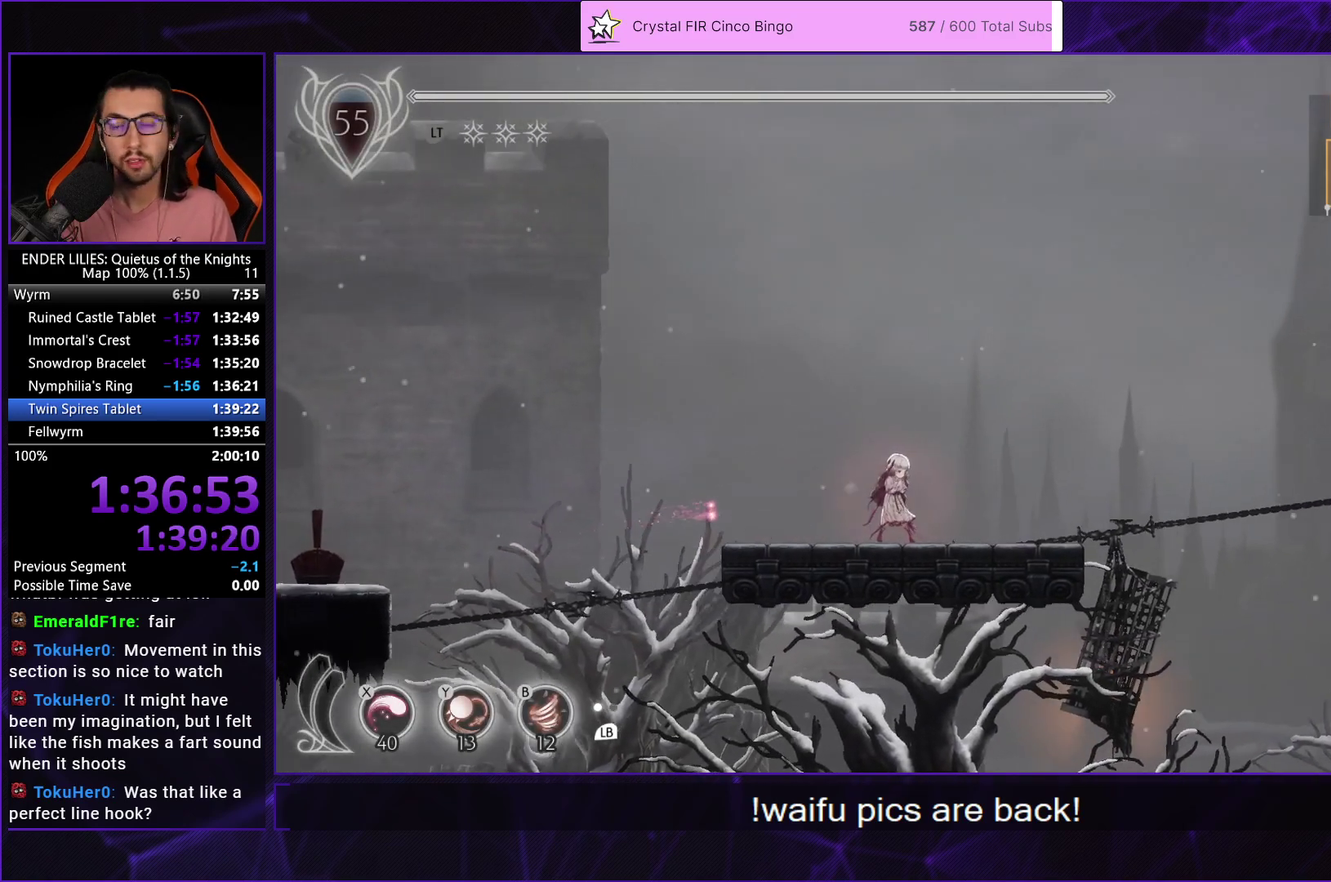
{"buttons": [], "left_stick": "center", "right_stick": "center", "events": []}
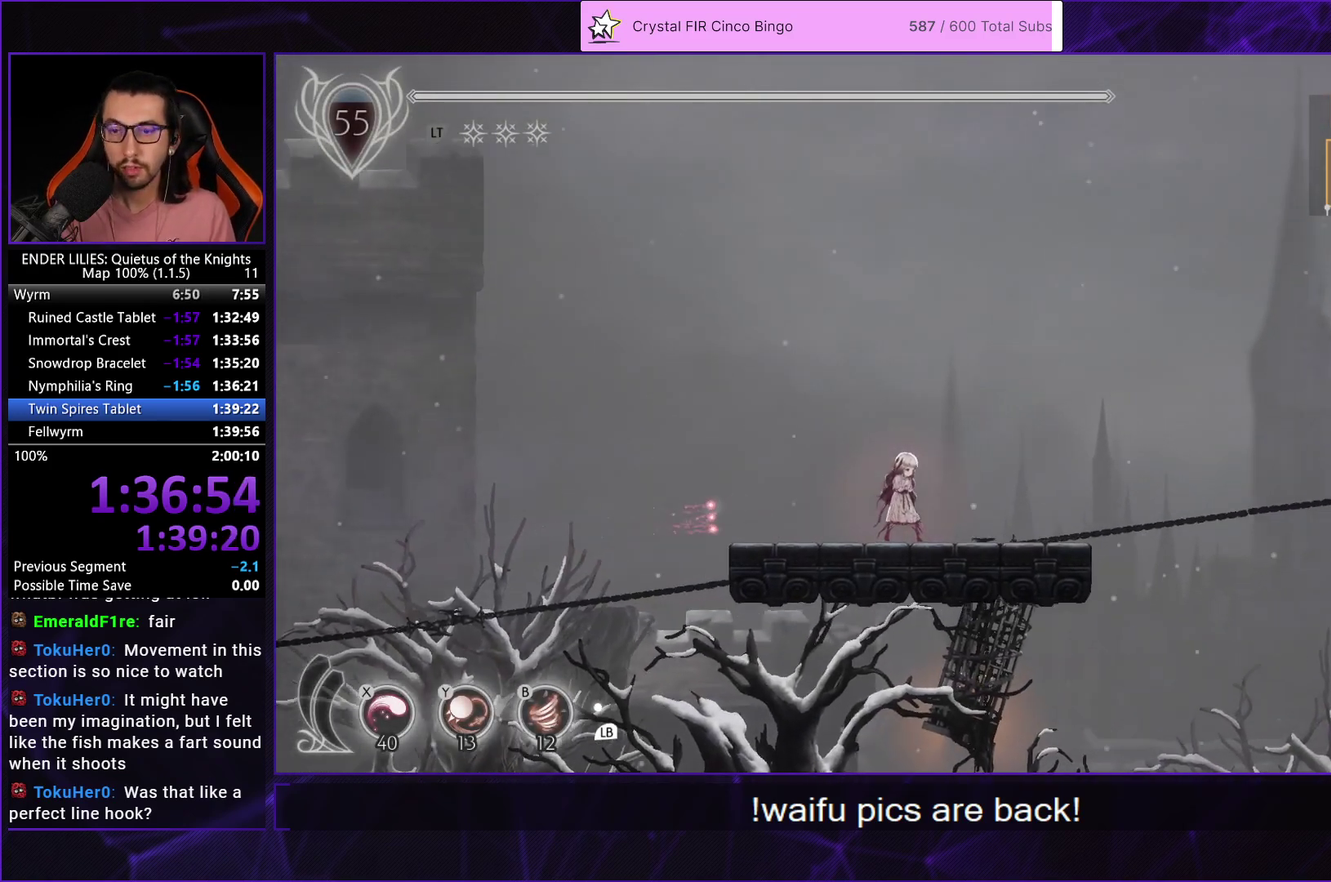
{"buttons": [], "left_stick": "center", "right_stick": "center", "events": []}
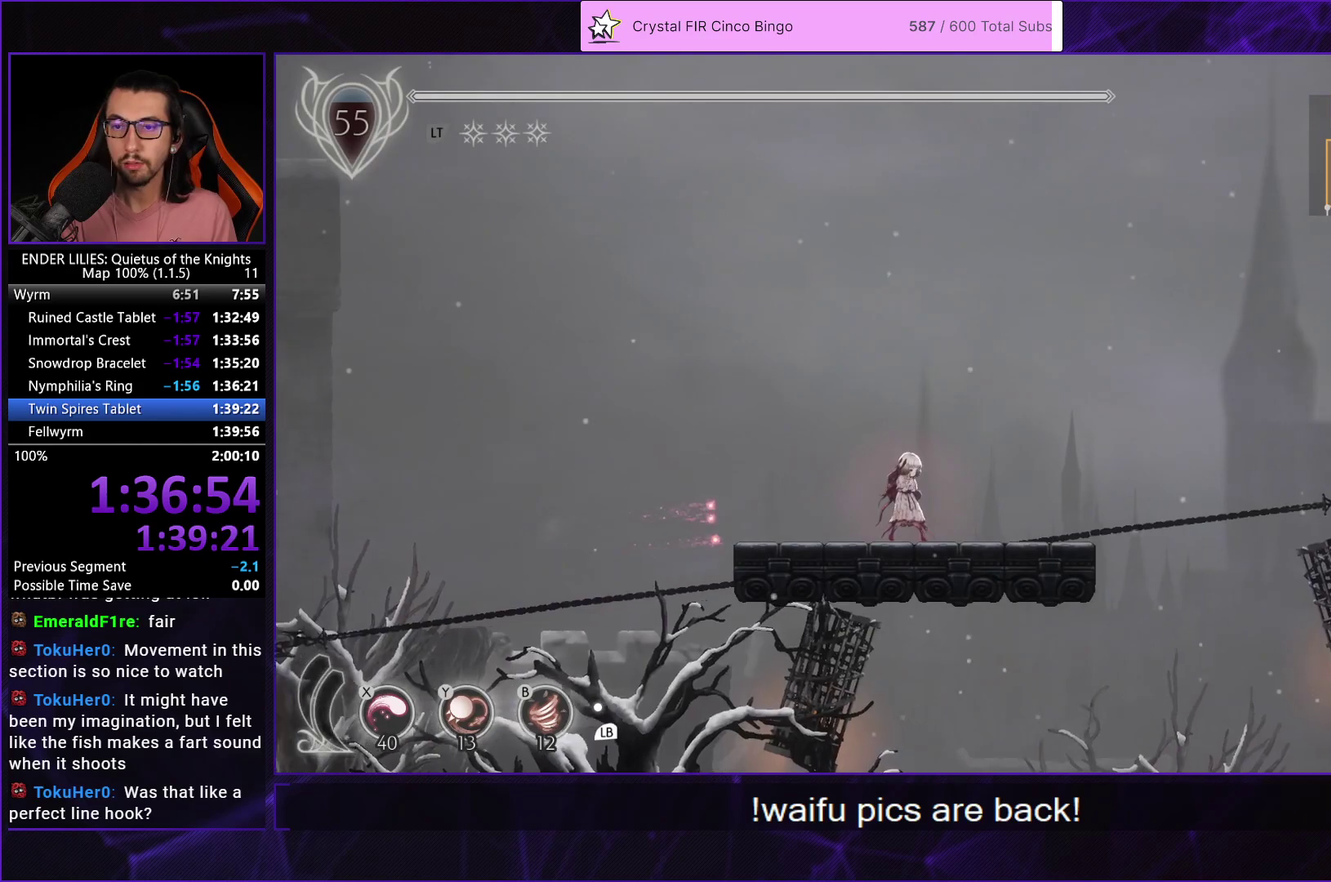
{"buttons": [], "left_stick": "center", "right_stick": "center", "events": []}
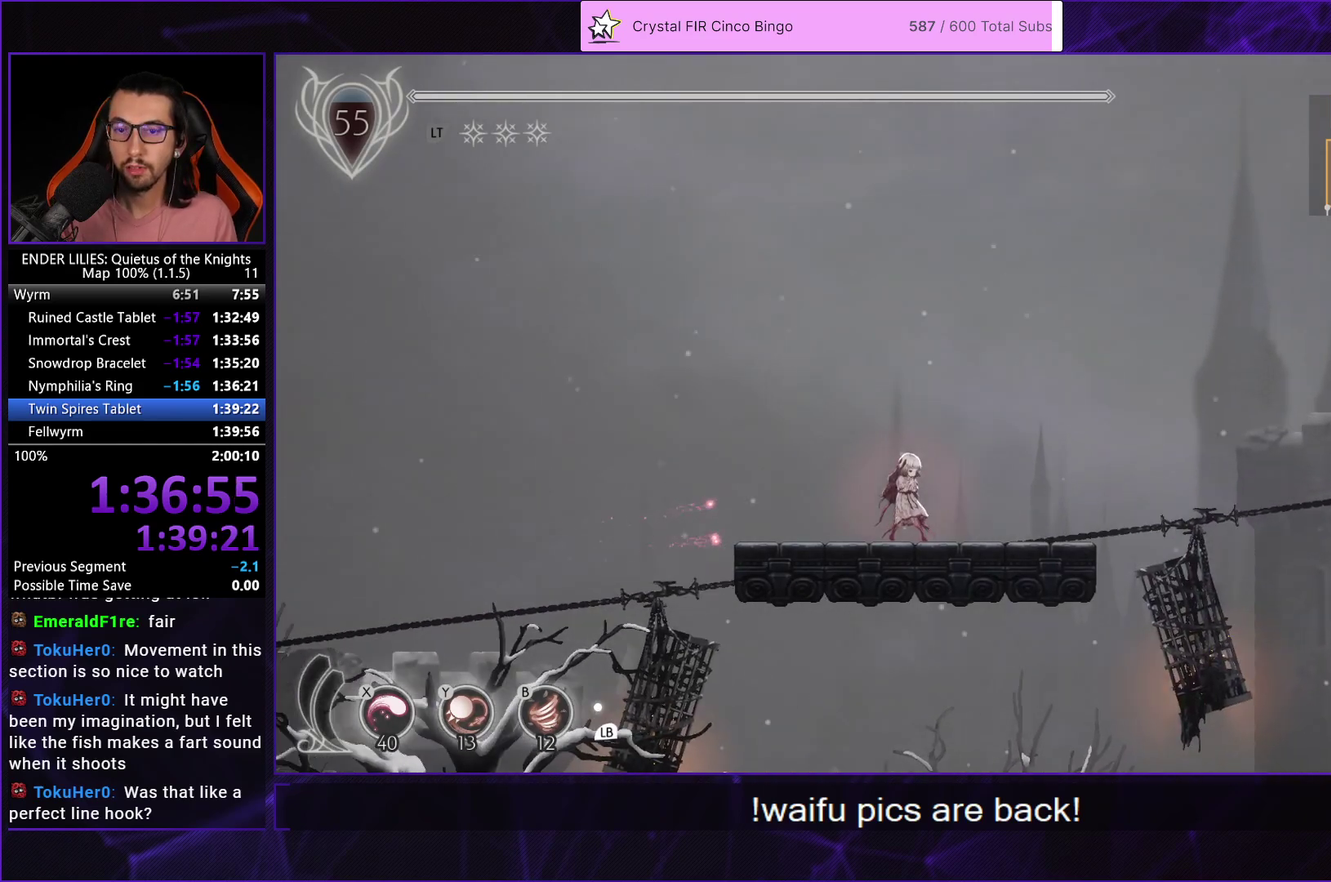
{"buttons": [], "left_stick": "center", "right_stick": "right", "events": [[167, "DPAD_RIGHT", "down"], [333, "DPAD_RIGHT", "up"], [400, "right_stick", "right"]]}
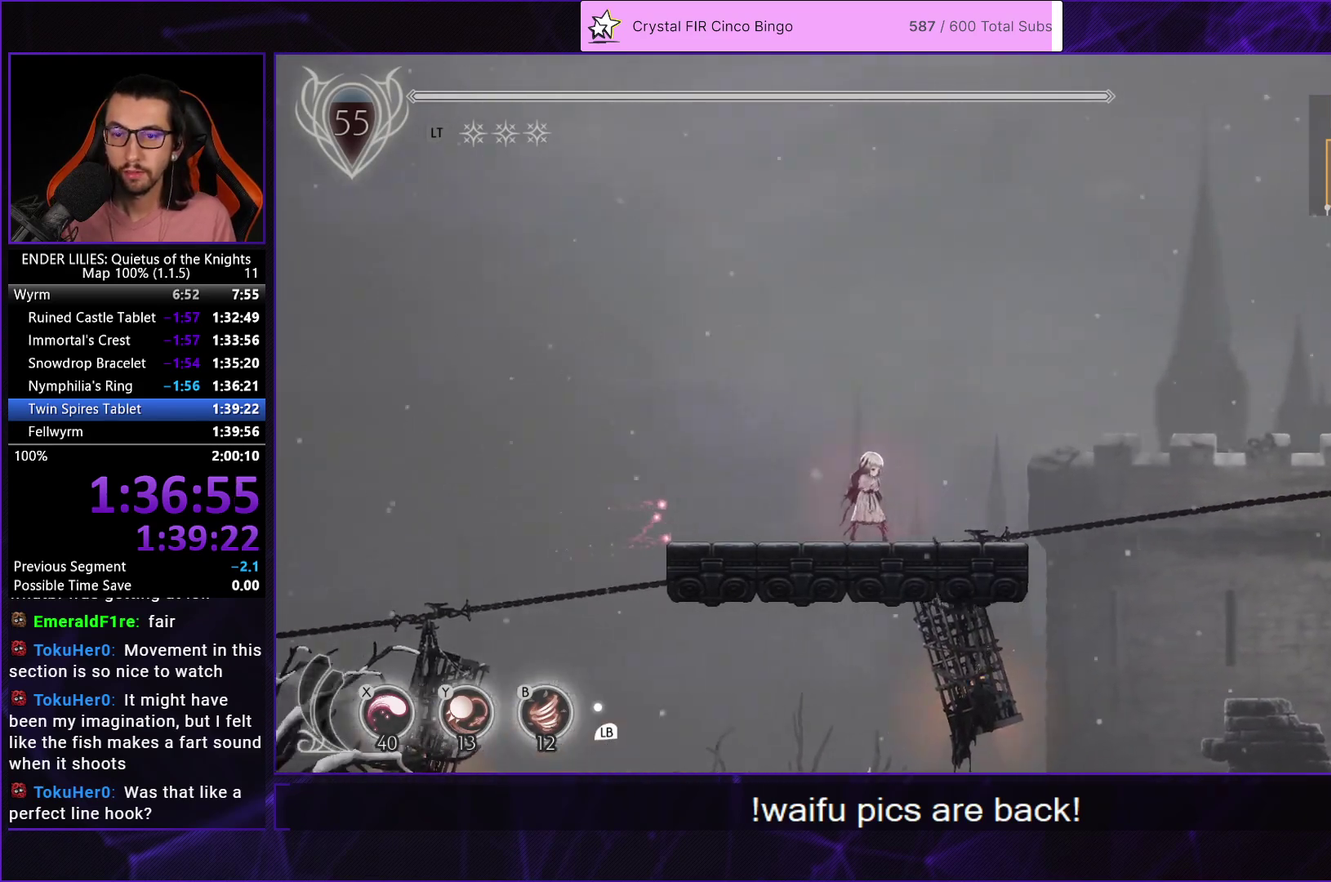
{"buttons": [], "left_stick": "center", "right_stick": "right", "events": [[133, "DPAD_RIGHT", "down"], [317, "DPAD_RIGHT", "up"]]}
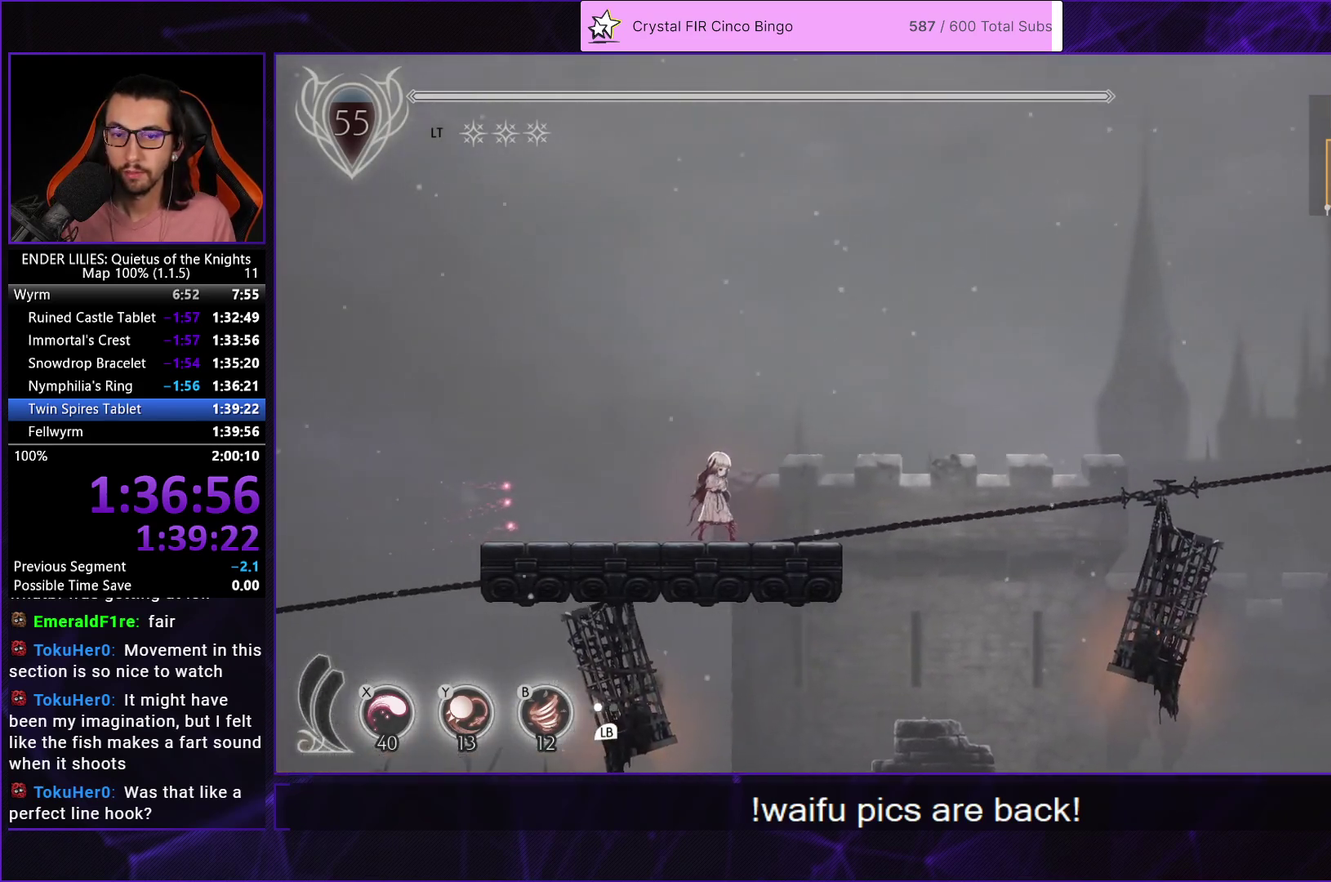
{"buttons": [], "left_stick": "center", "right_stick": "right", "events": [[117, "DPAD_RIGHT", "down"], [267, "DPAD_RIGHT", "up"]]}
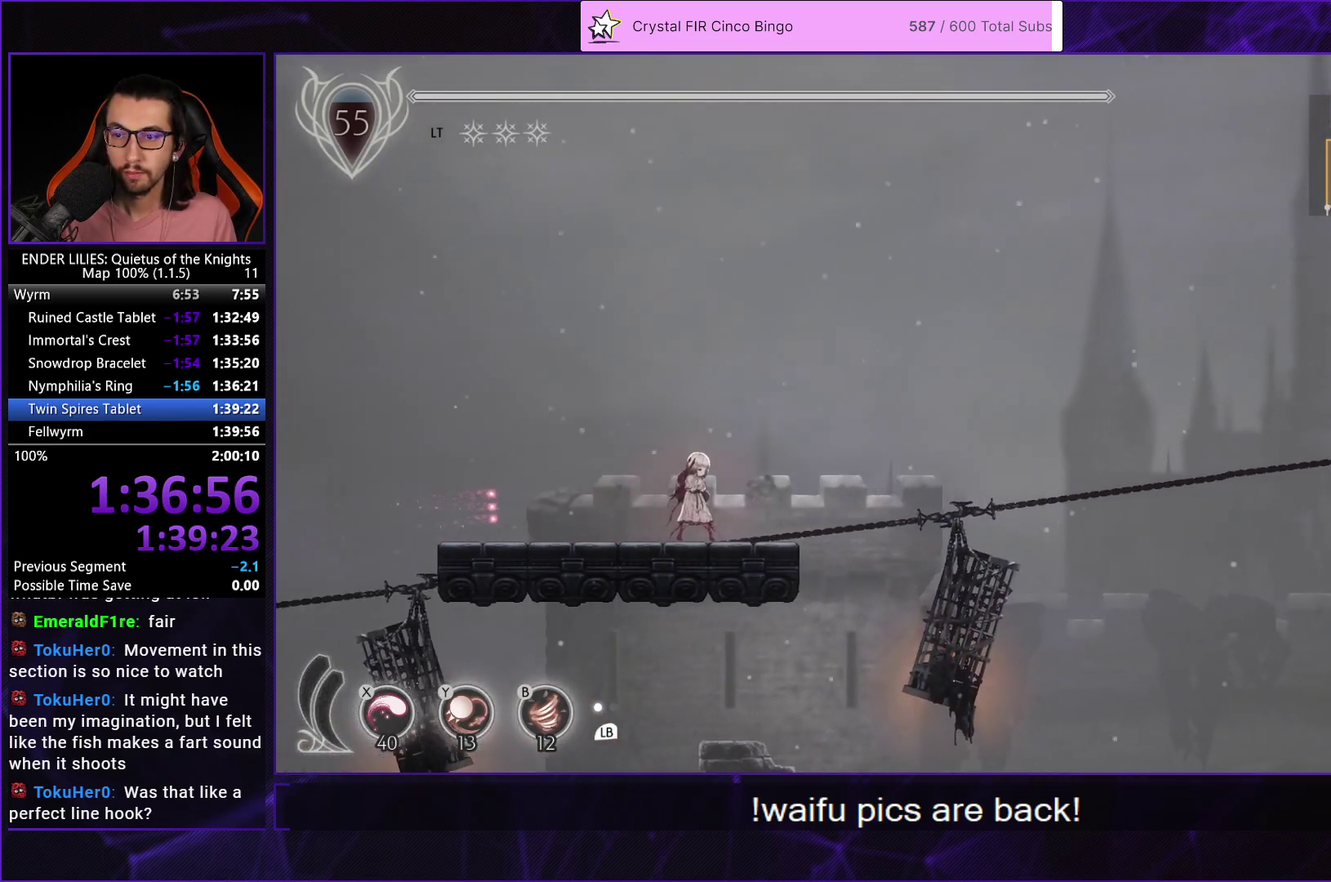
{"buttons": [], "left_stick": "center", "right_stick": "right", "events": [[183, "DPAD_RIGHT", "down"], [250, "DPAD_RIGHT", "up"]]}
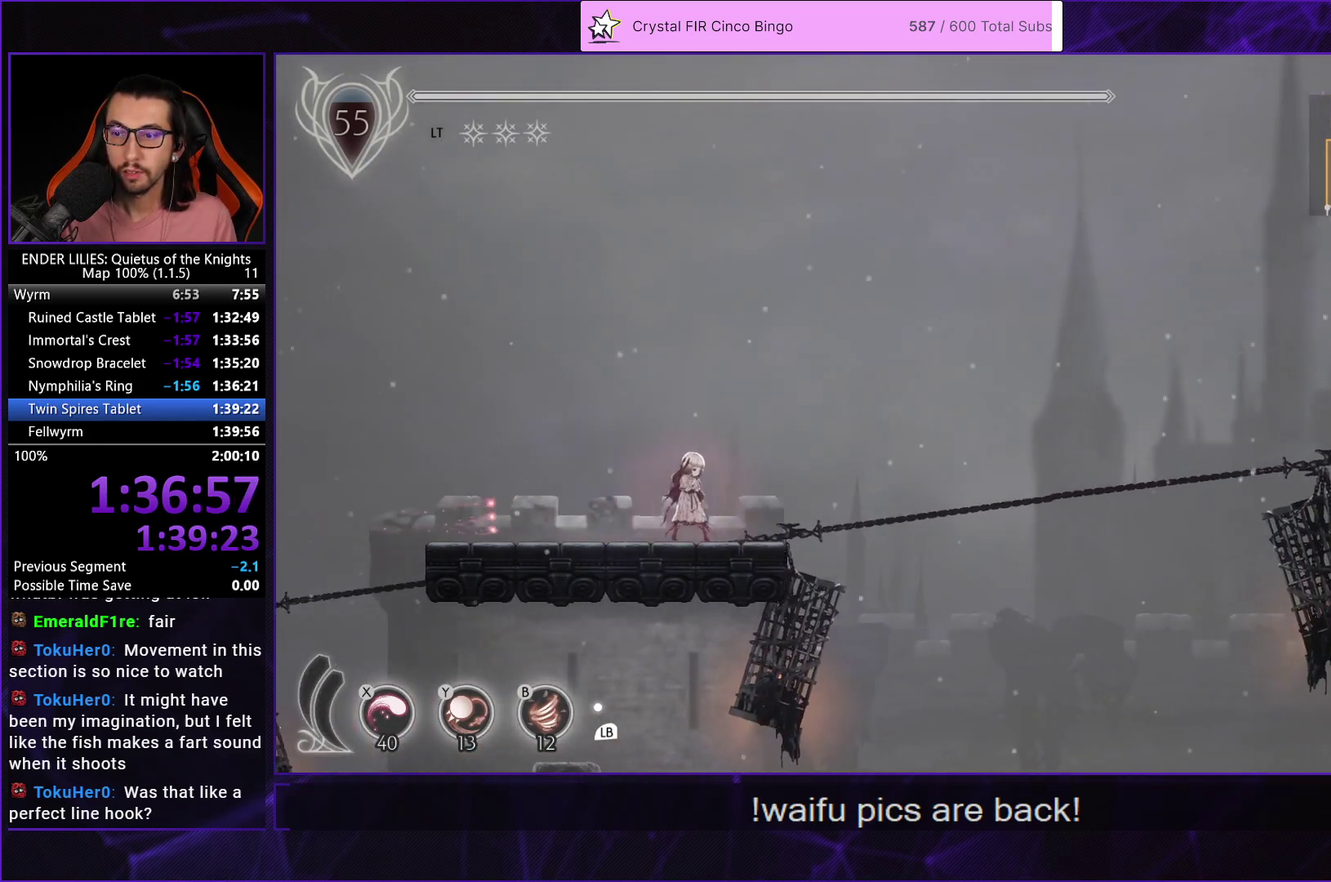
{"buttons": [], "left_stick": "center", "right_stick": "right", "events": []}
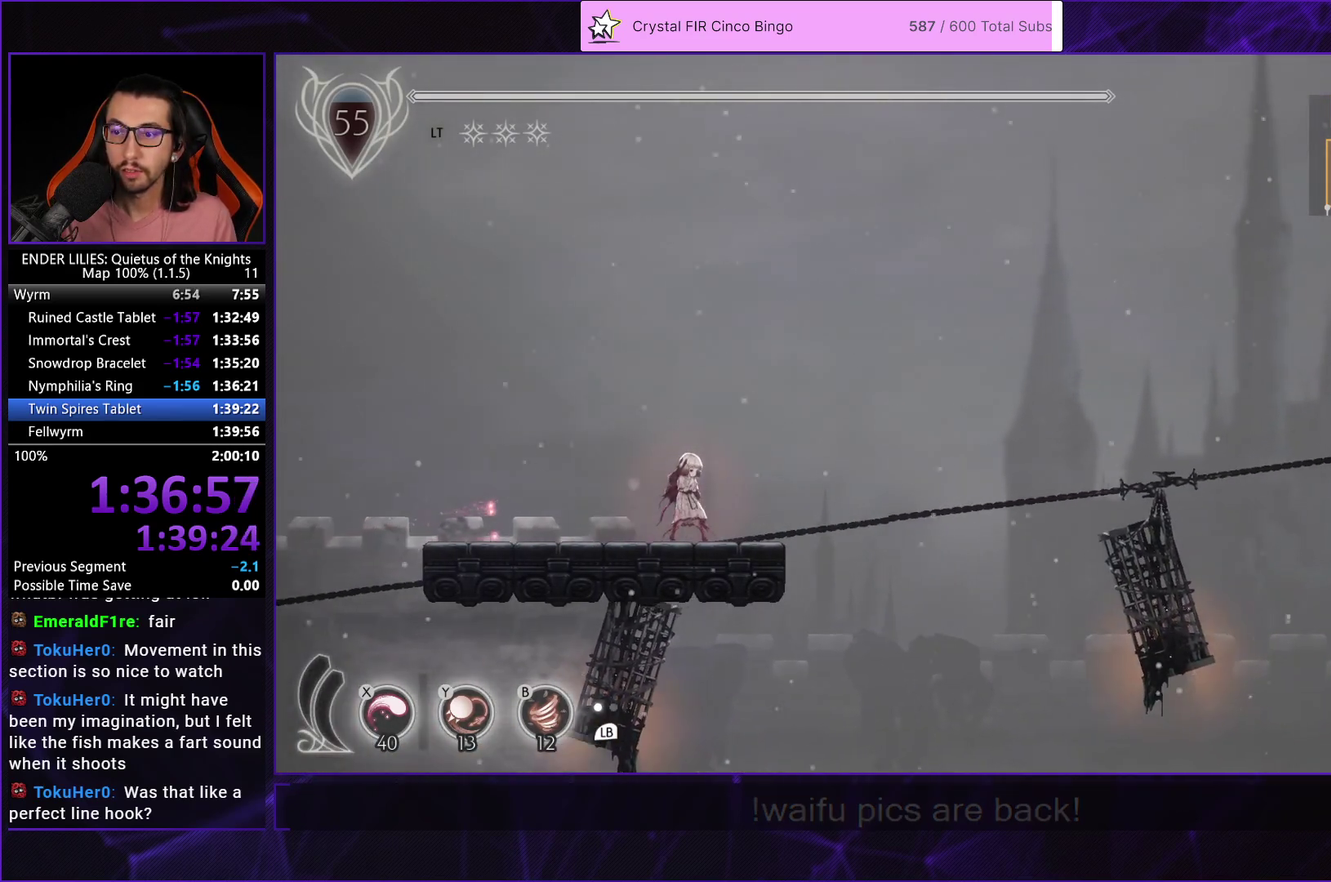
{"buttons": ["R1", "DPAD_RIGHT"], "left_stick": "center", "right_stick": "center", "events": [[367, "DPAD_RIGHT", "down"], [367, "right_stick", "center"], [500, "R1", "down"]]}
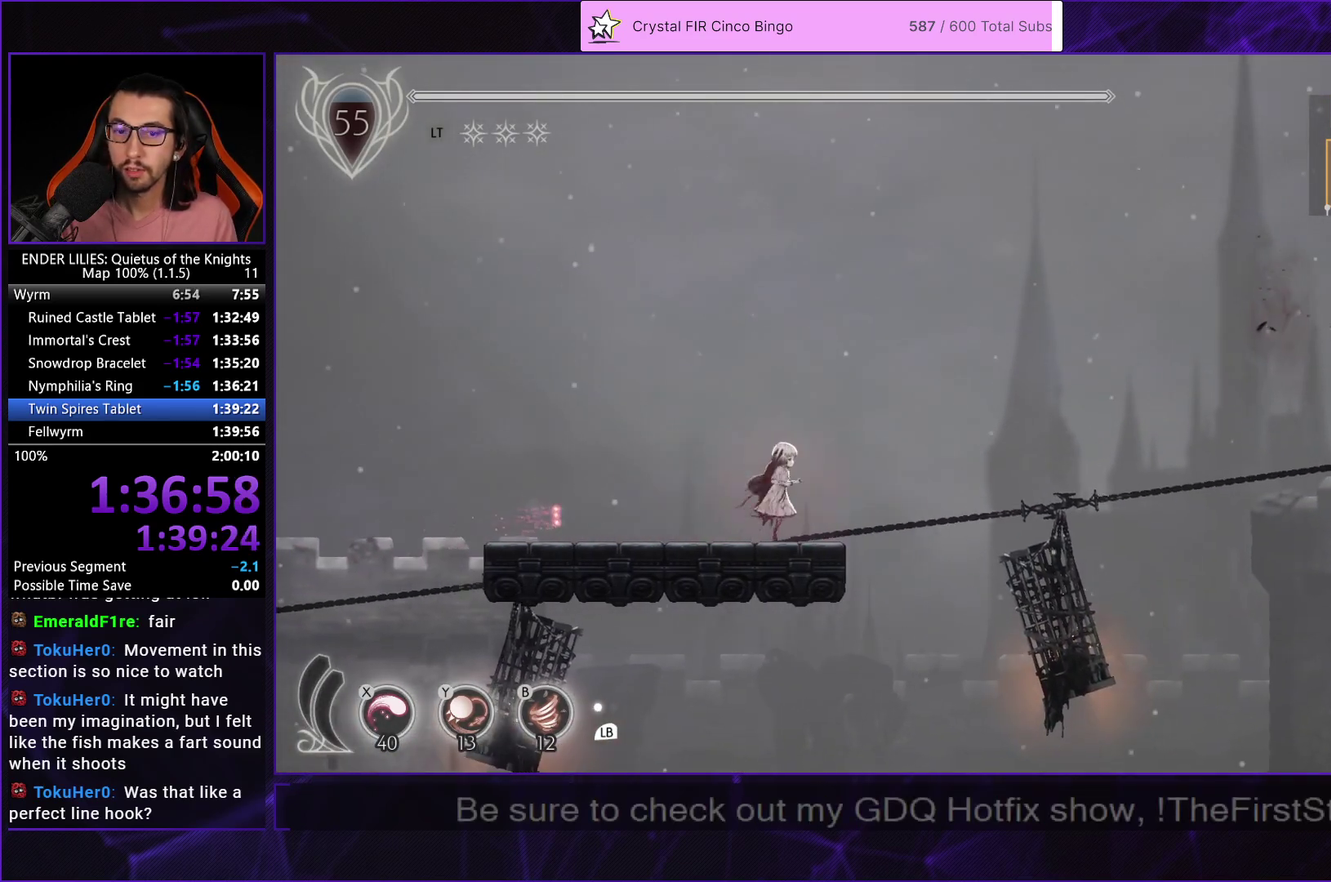
{"buttons": ["DPAD_RIGHT"], "left_stick": "center", "right_stick": "center", "events": [[233, "R1", "up"], [333, "R1", "down"], [433, "R1", "up"]]}
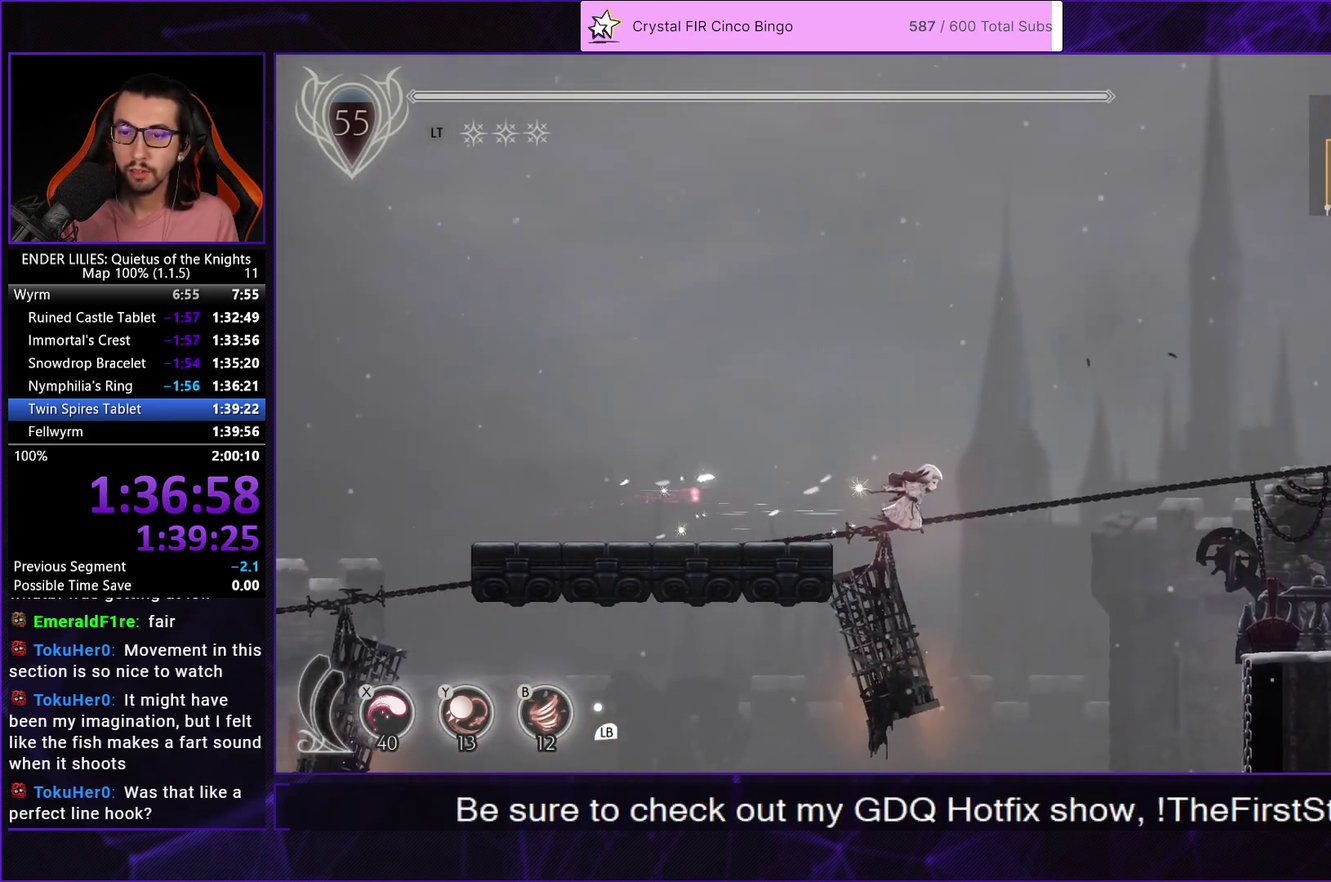
{"buttons": ["R1", "DPAD_RIGHT"], "left_stick": "center", "right_stick": "center", "events": [[17, "R1", "down"]]}
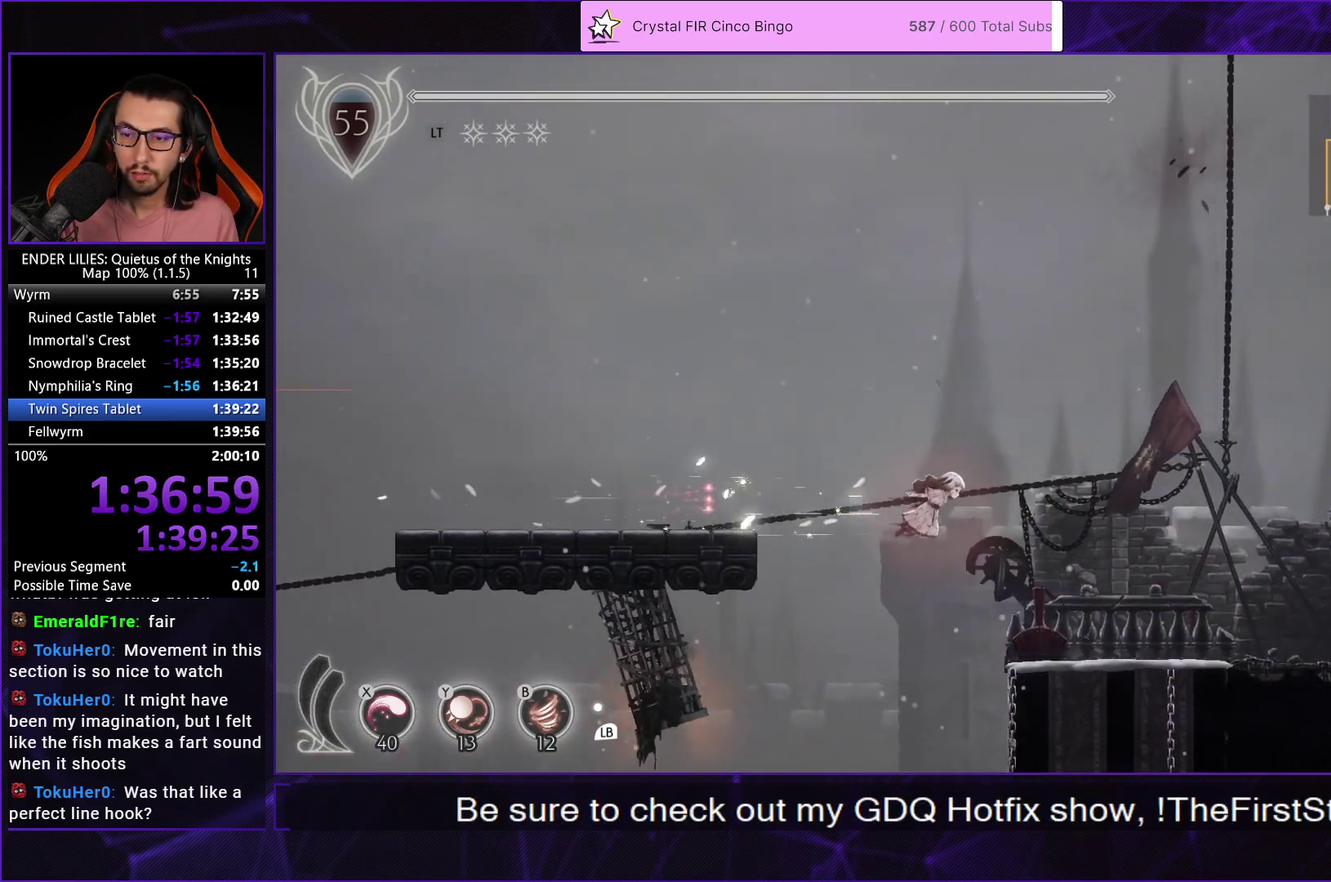
{"buttons": ["R1", "DPAD_RIGHT"], "left_stick": "center", "right_stick": "center", "events": []}
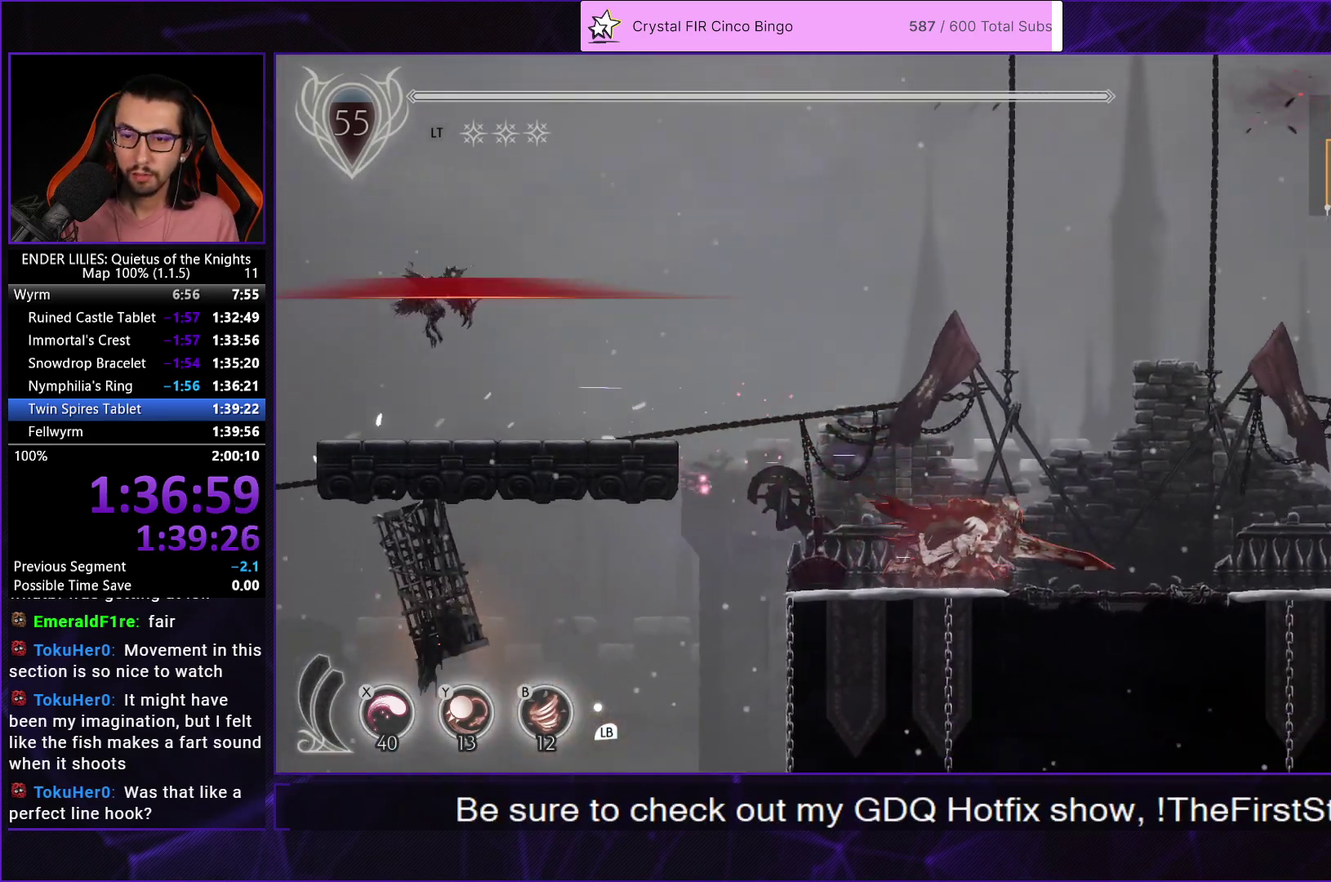
{"buttons": ["DPAD_DOWN"], "left_stick": "center", "right_stick": "center", "events": [[267, "DPAD_DOWN", "down"], [267, "R1", "up"], [283, "DPAD_RIGHT", "up"], [300, "A", "down"], [367, "A", "up"]]}
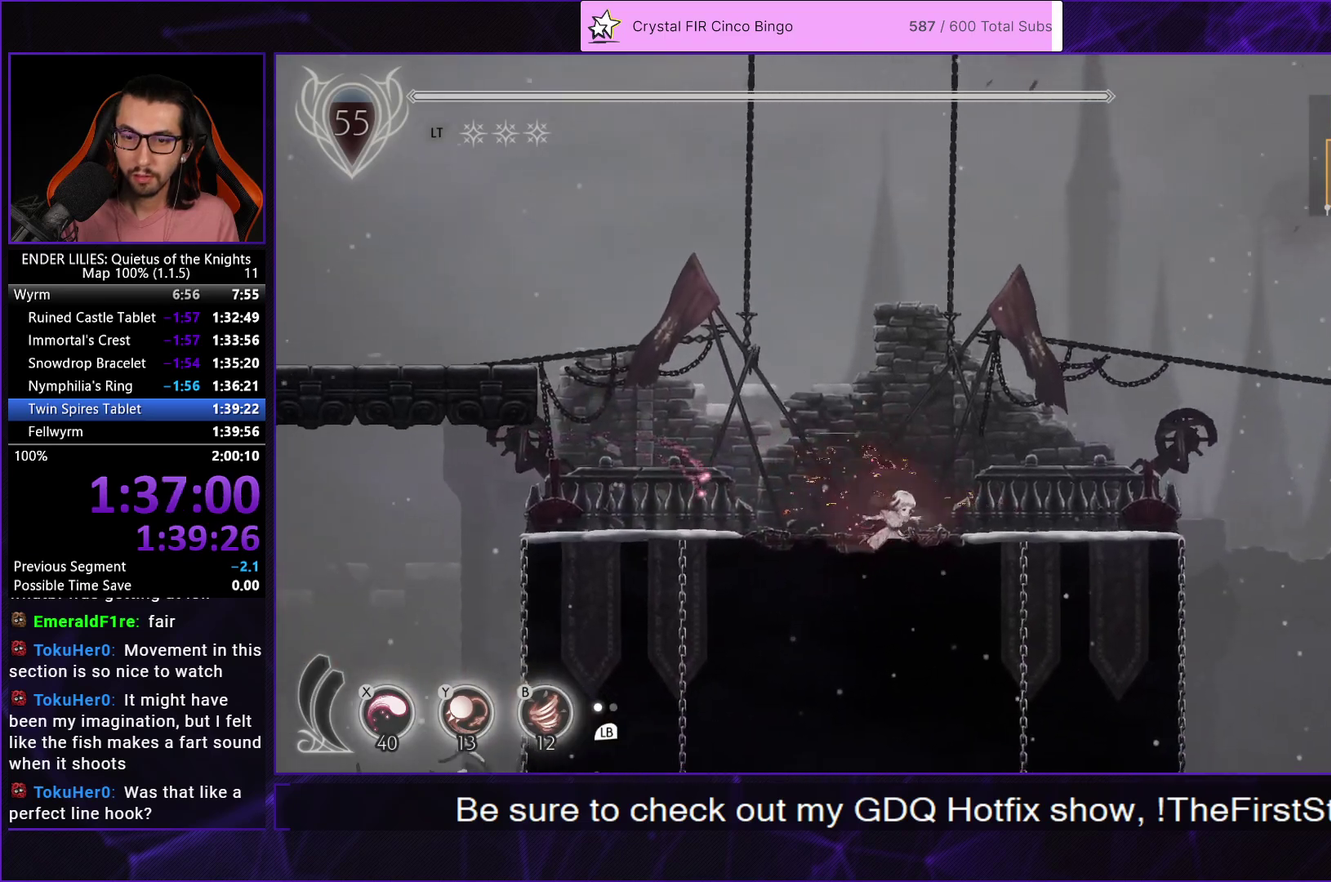
{"buttons": ["DPAD_DOWN"], "left_stick": "center", "right_stick": "center", "events": [[17, "right_stick", "down"], [200, "right_stick", "center"], [367, "A", "down"], [467, "A", "up"]]}